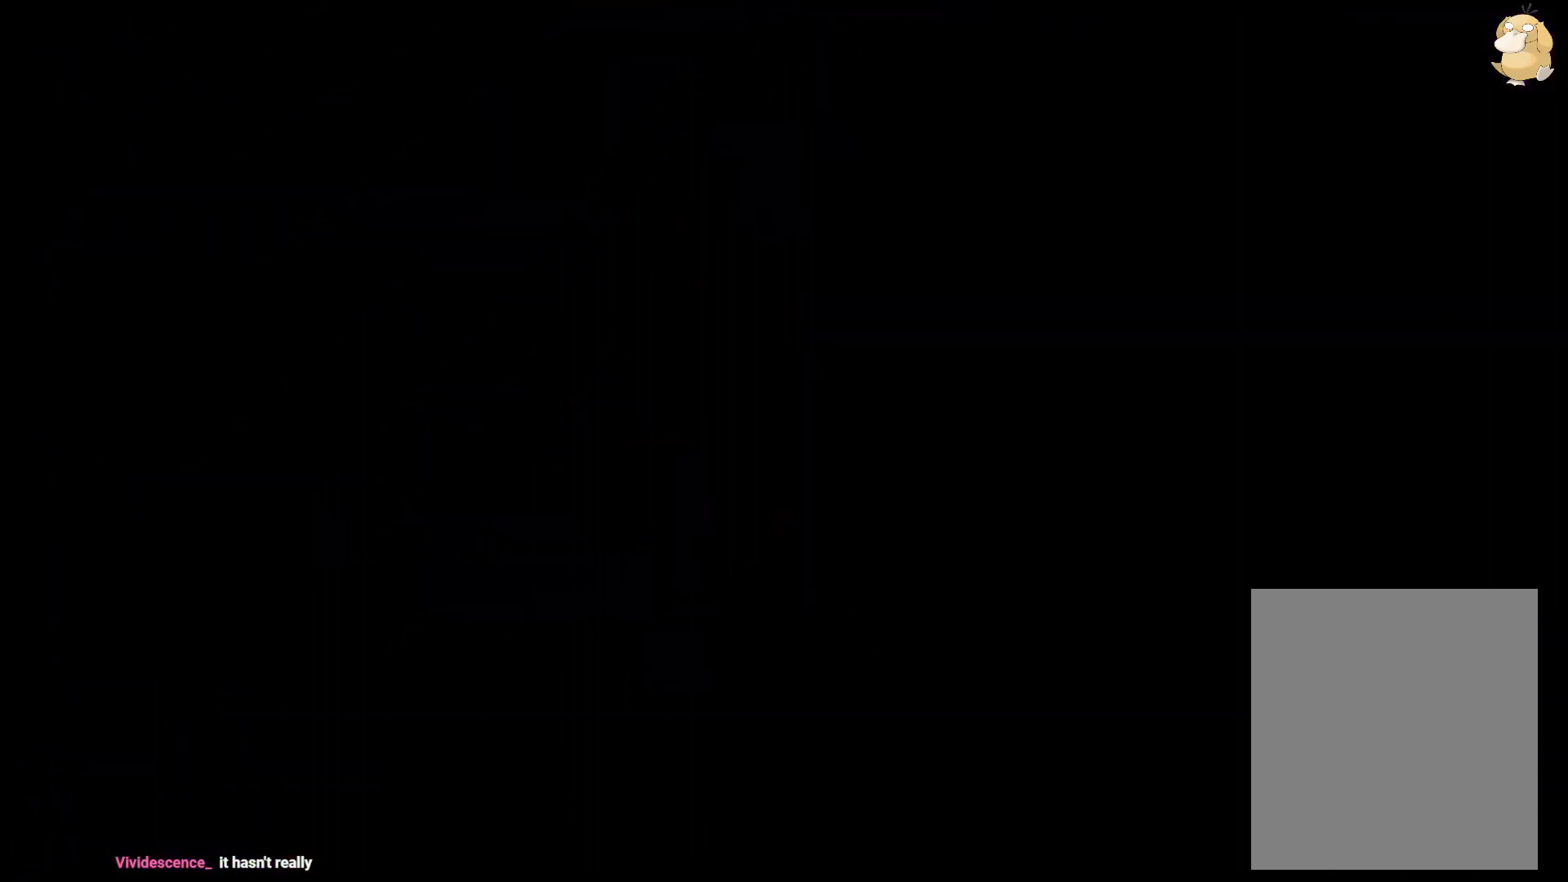
Gameplay with a controller (Nintendo layout); each line is a JSON object with the inputs held at the frame after it (dt_ms = milliseconds from this image to that frame). "events" lists button and stick changes between this image and that frame as [ms after this image, input, new state], when the widget could be followed in between. Not read: HOME L3 R3.
{"dt_ms": 500, "buttons": [], "left_stick": "center", "right_stick": "center", "events": []}
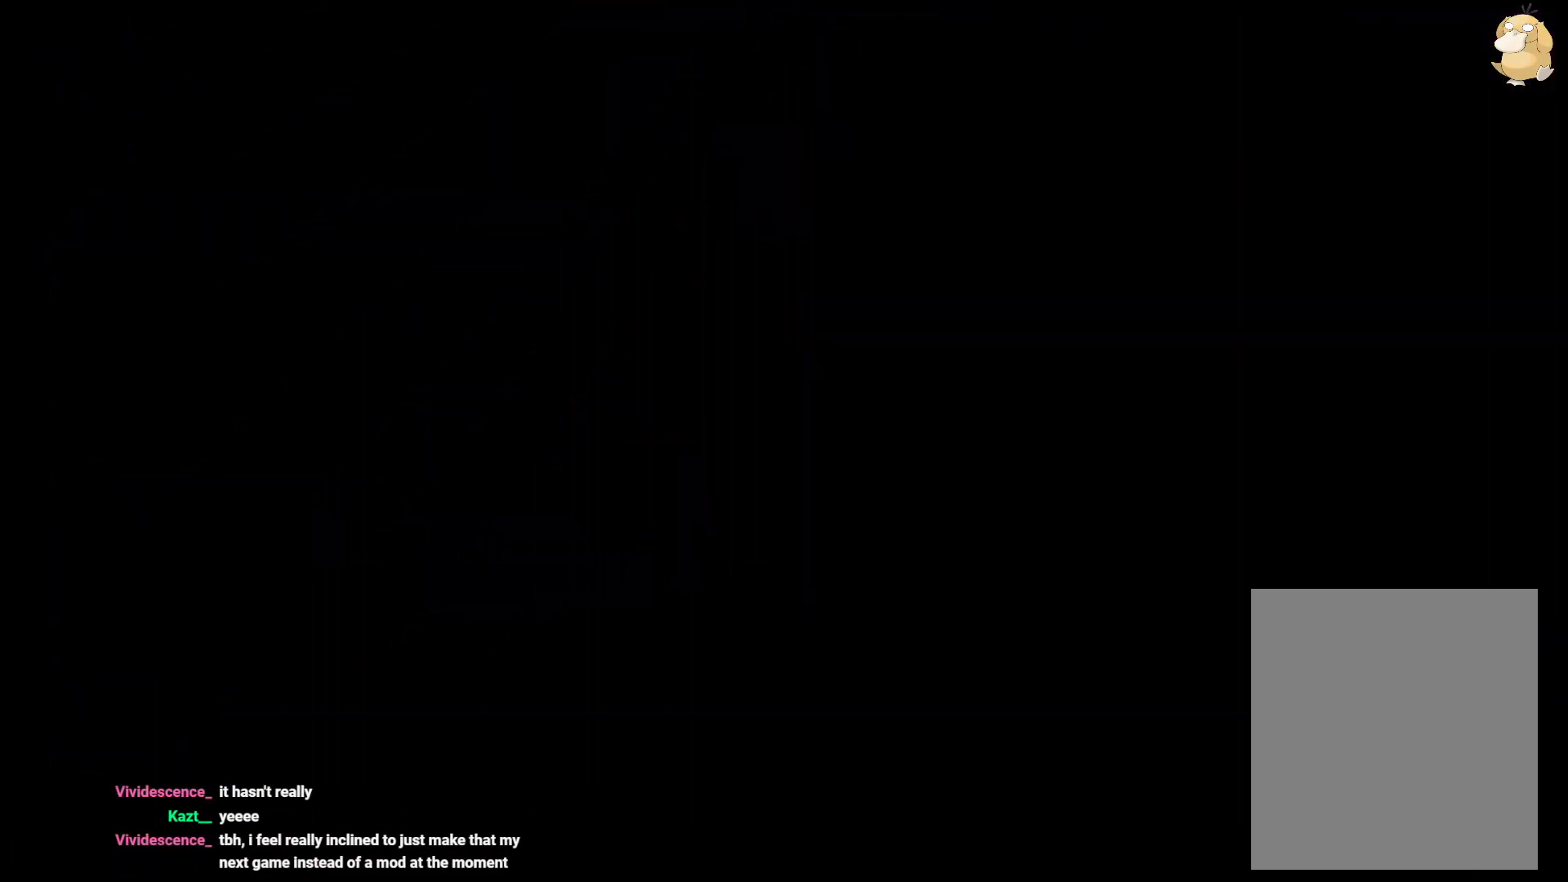
{"dt_ms": 500, "buttons": [], "left_stick": "center", "right_stick": "center", "events": [[333, "DPAD_UP", "down"], [333, "Y", "down"], [483, "DPAD_UP", "up"], [500, "Y", "up"]]}
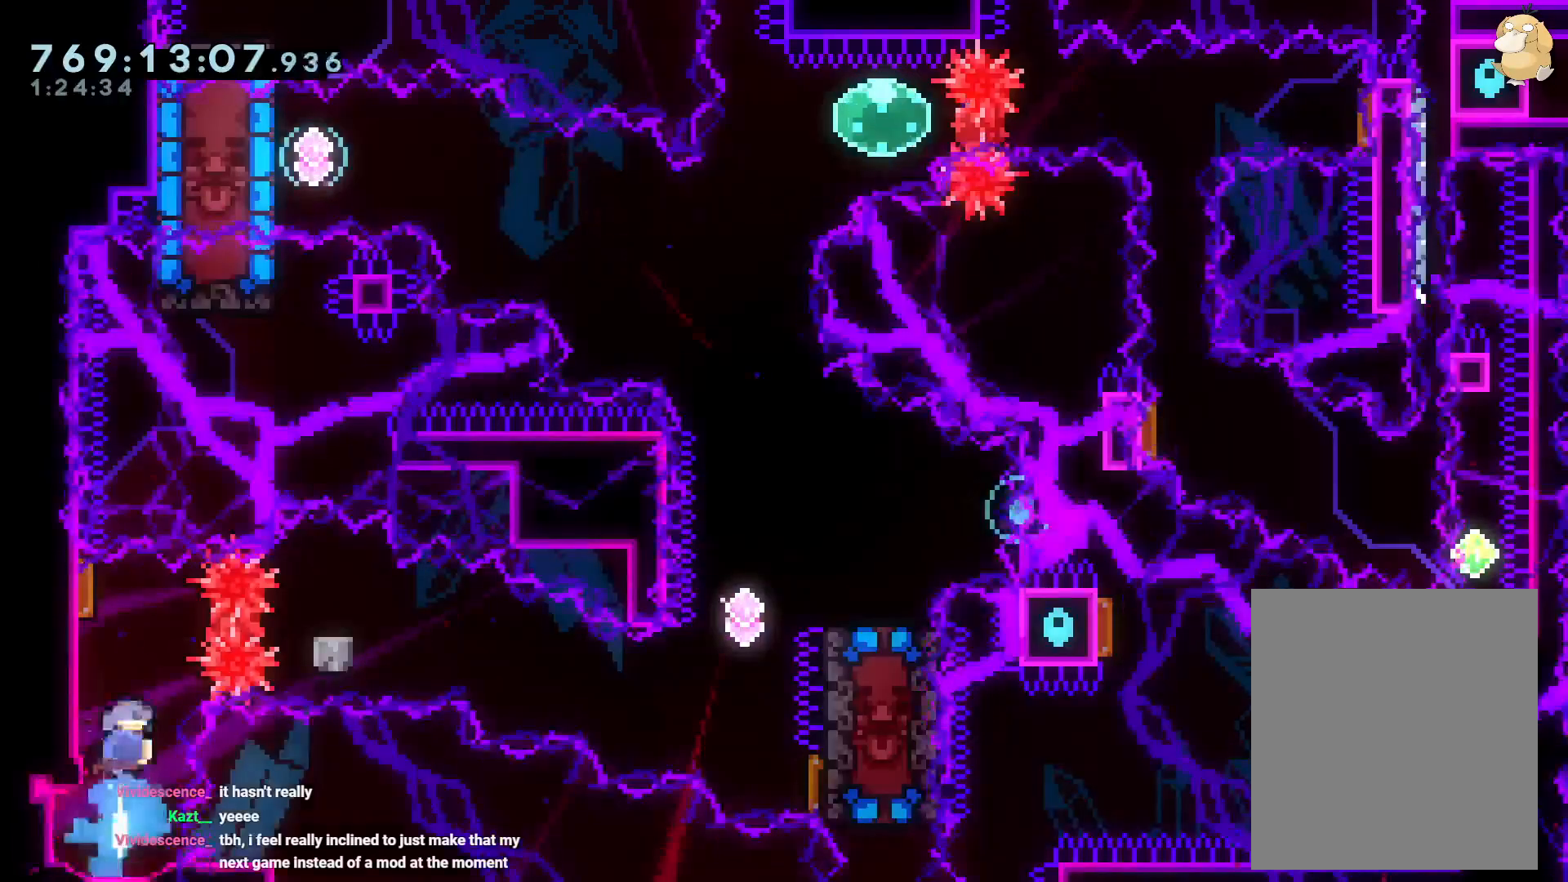
{"dt_ms": 500, "buttons": ["Y", "DPAD_DOWN", "DPAD_RIGHT"], "left_stick": "center", "right_stick": "center", "events": [[33, "DPAD_RIGHT", "down"], [83, "R1", "down"], [183, "R1", "up"], [250, "B", "down"], [250, "DPAD_DOWN", "down"], [317, "Y", "down"], [400, "B", "up"]]}
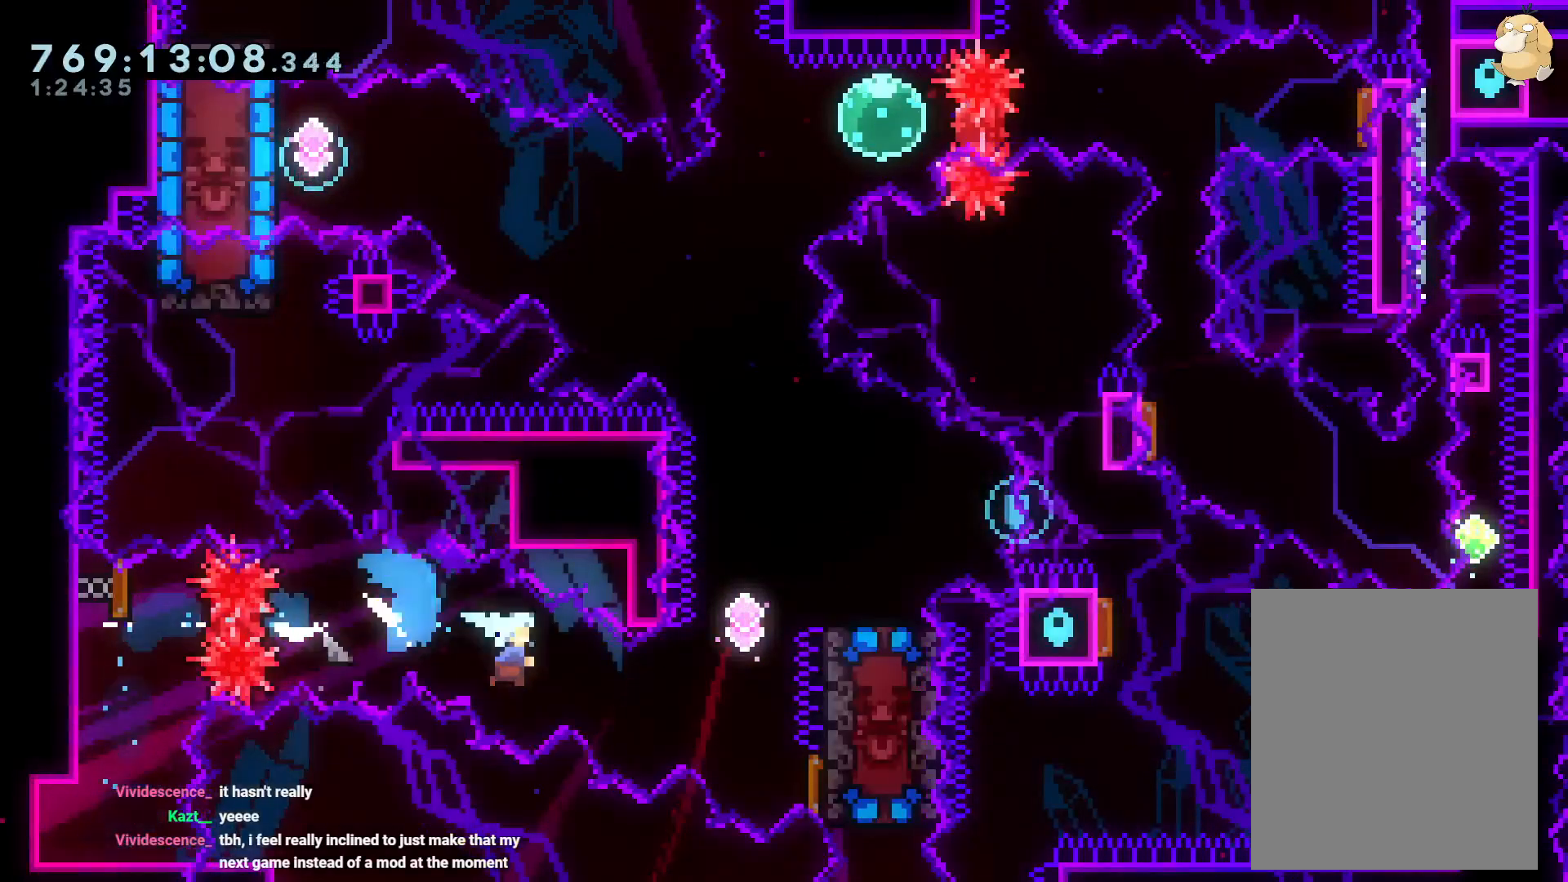
{"dt_ms": 500, "buttons": ["DPAD_DOWN", "DPAD_RIGHT"], "left_stick": "center", "right_stick": "center", "events": [[33, "Y", "up"], [67, "DPAD_DOWN", "up"], [83, "DPAD_UP", "down"], [100, "DPAD_RIGHT", "up"], [117, "Y", "down"], [283, "DPAD_UP", "up"], [367, "DPAD_RIGHT", "down"], [367, "Y", "up"], [400, "DPAD_DOWN", "down"]]}
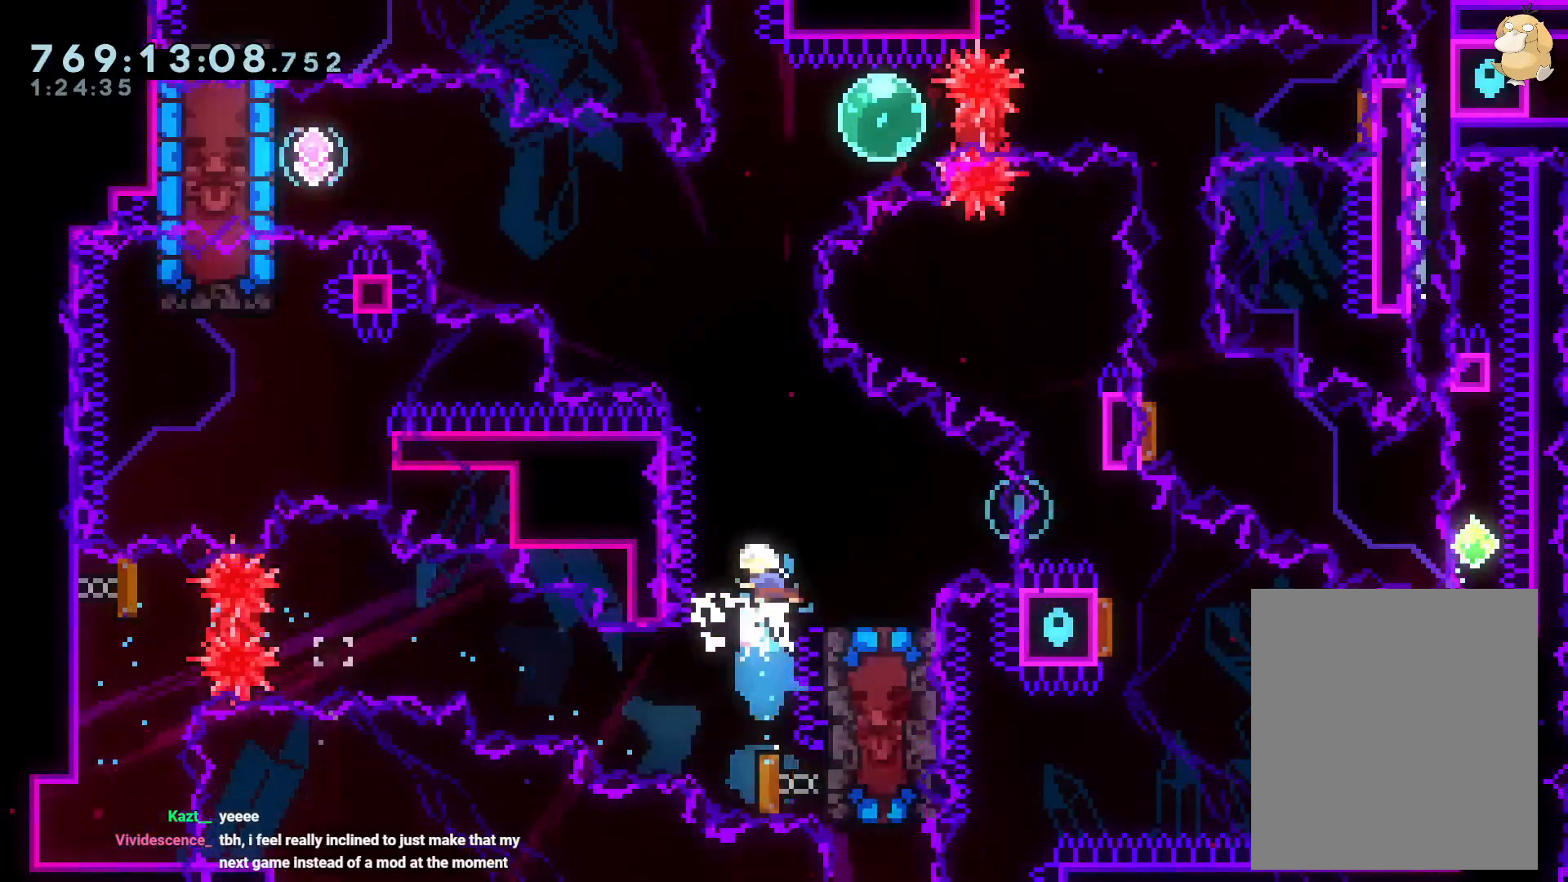
{"dt_ms": 500, "buttons": ["DPAD_DOWN", "DPAD_RIGHT"], "left_stick": "center", "right_stick": "center", "events": [[67, "Y", "down"], [333, "Y", "up"]]}
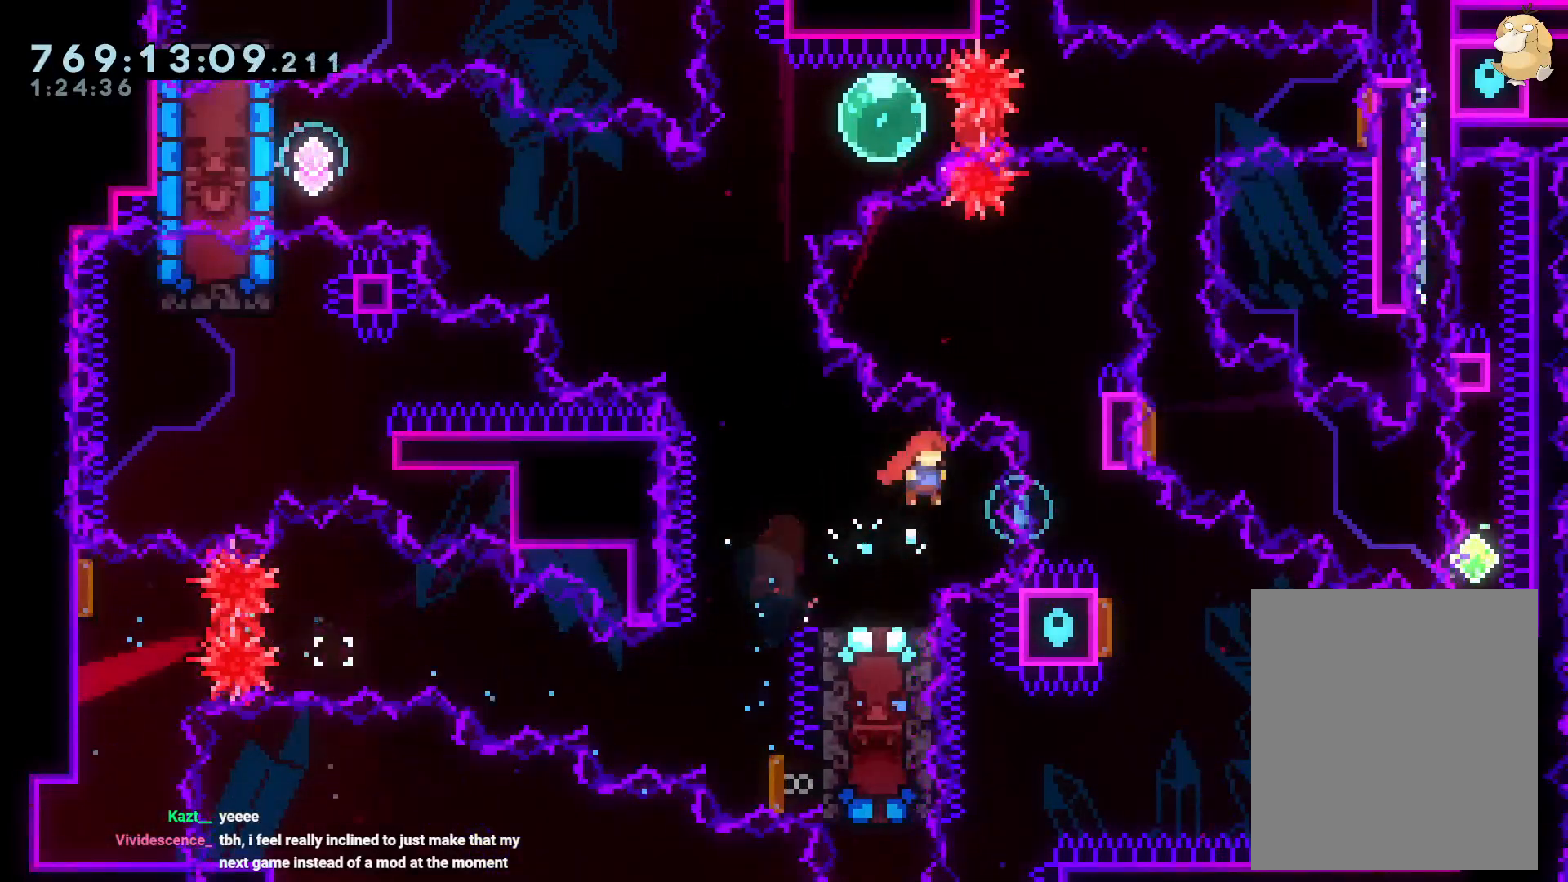
{"dt_ms": 500, "buttons": ["B"], "left_stick": "center", "right_stick": "center", "events": [[67, "DPAD_DOWN", "up"], [67, "DPAD_LEFT", "down"], [67, "DPAD_RIGHT", "up"], [83, "DPAD_UP", "down"], [117, "Y", "down"], [200, "DPAD_UP", "up"], [233, "Y", "up"], [250, "DPAD_LEFT", "up"], [317, "B", "down"]]}
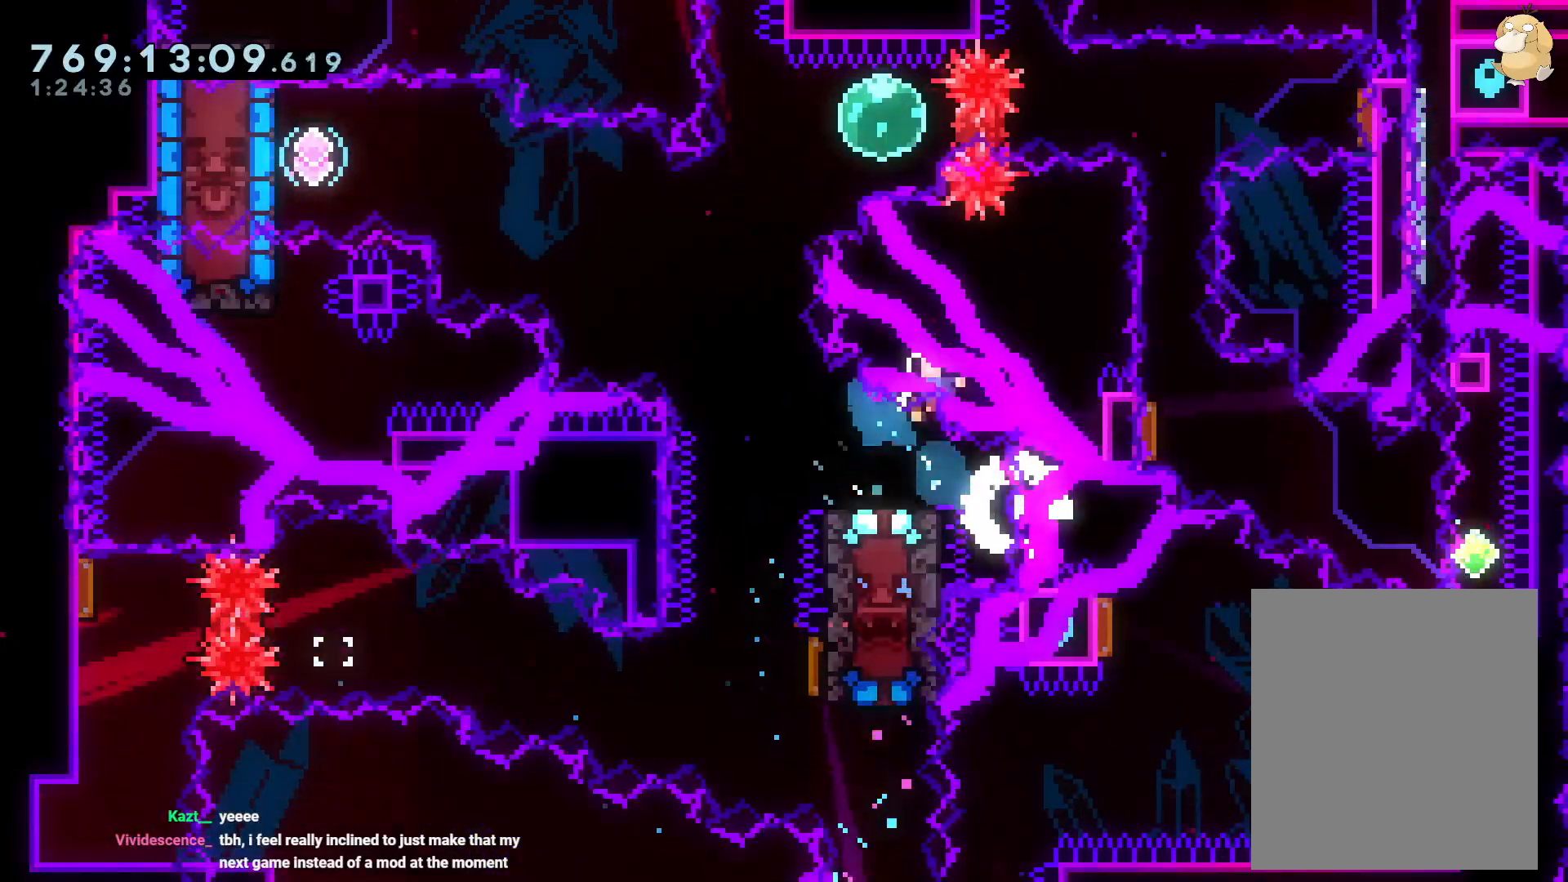
{"dt_ms": 500, "buttons": [], "left_stick": "center", "right_stick": "center", "events": [[100, "A", "down"], [100, "B", "up"], [117, "A", "up"], [150, "A", "down"], [283, "A", "up"], [333, "A", "down"], [417, "A", "up"]]}
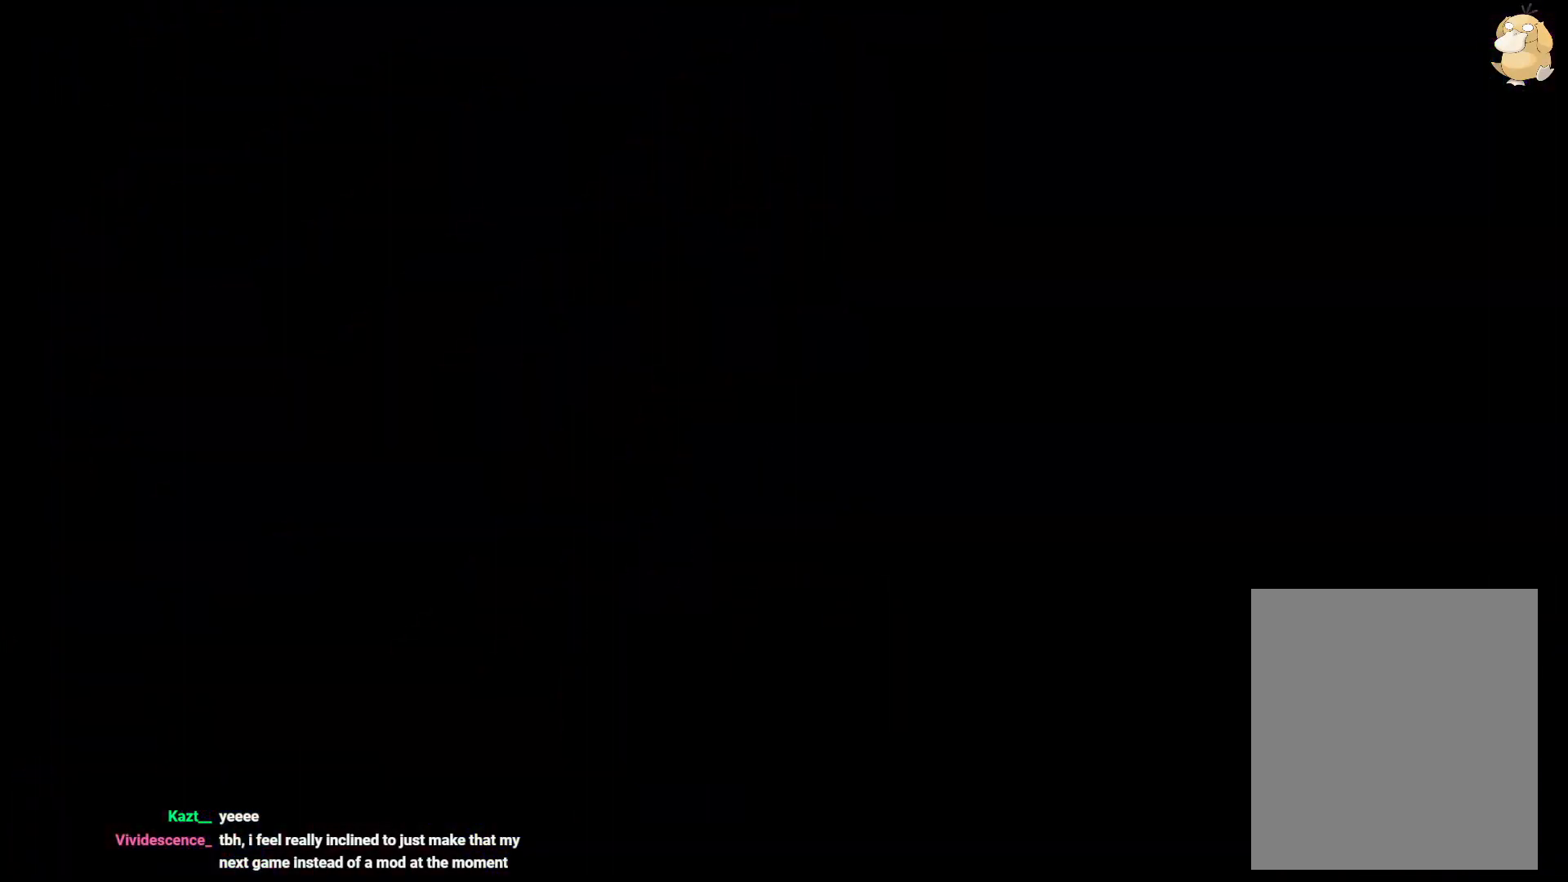
{"dt_ms": 500, "buttons": [], "left_stick": "center", "right_stick": "center", "events": []}
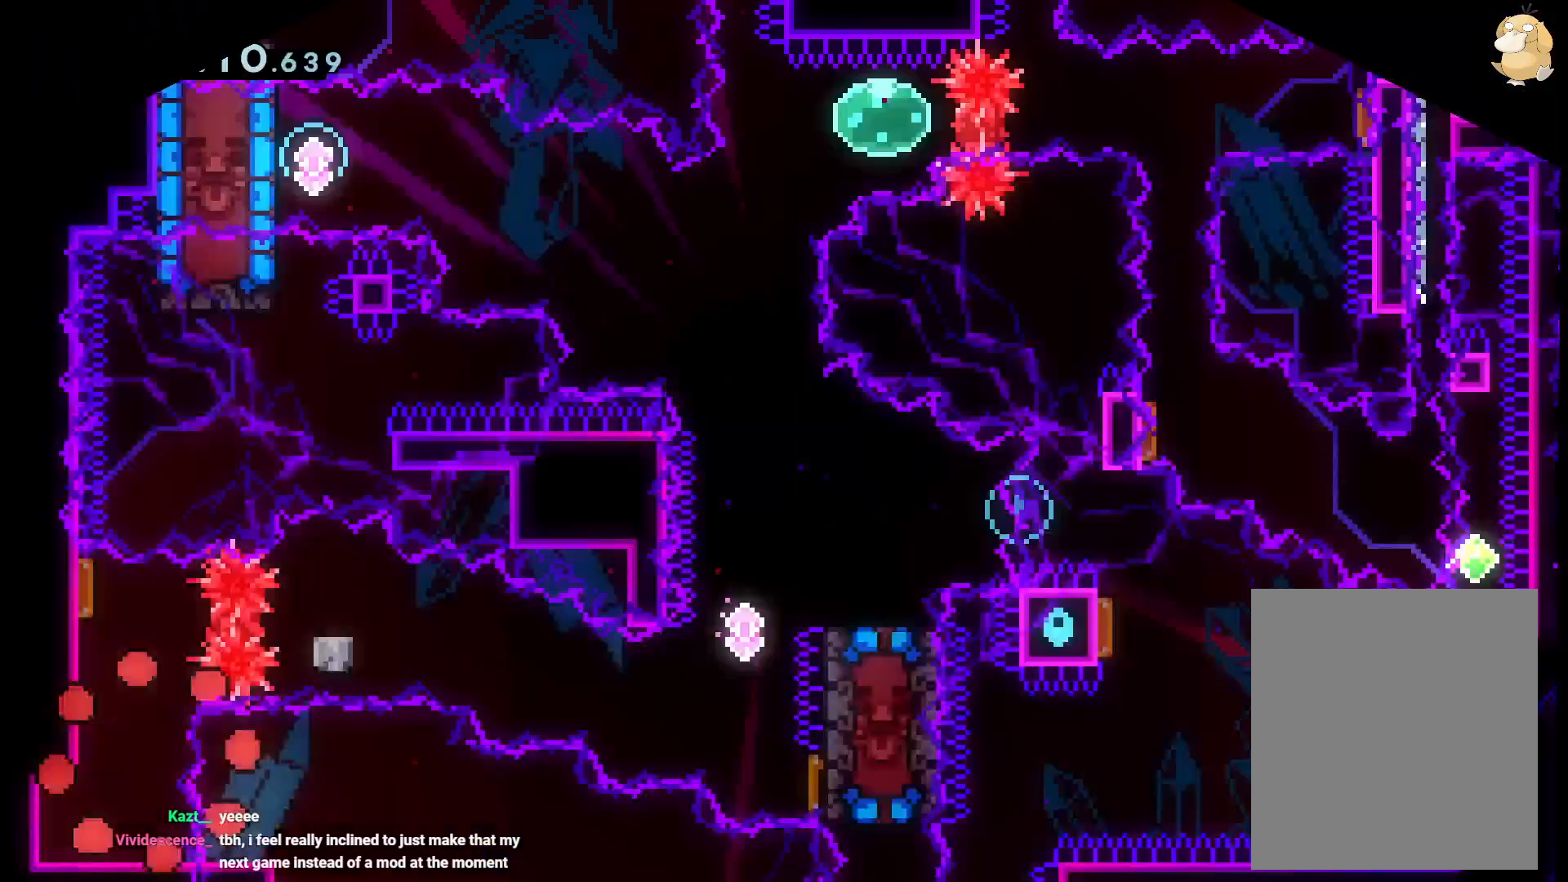
{"dt_ms": 1000, "buttons": ["Y", "DPAD_DOWN", "DPAD_RIGHT"], "left_stick": "center", "right_stick": "center"}
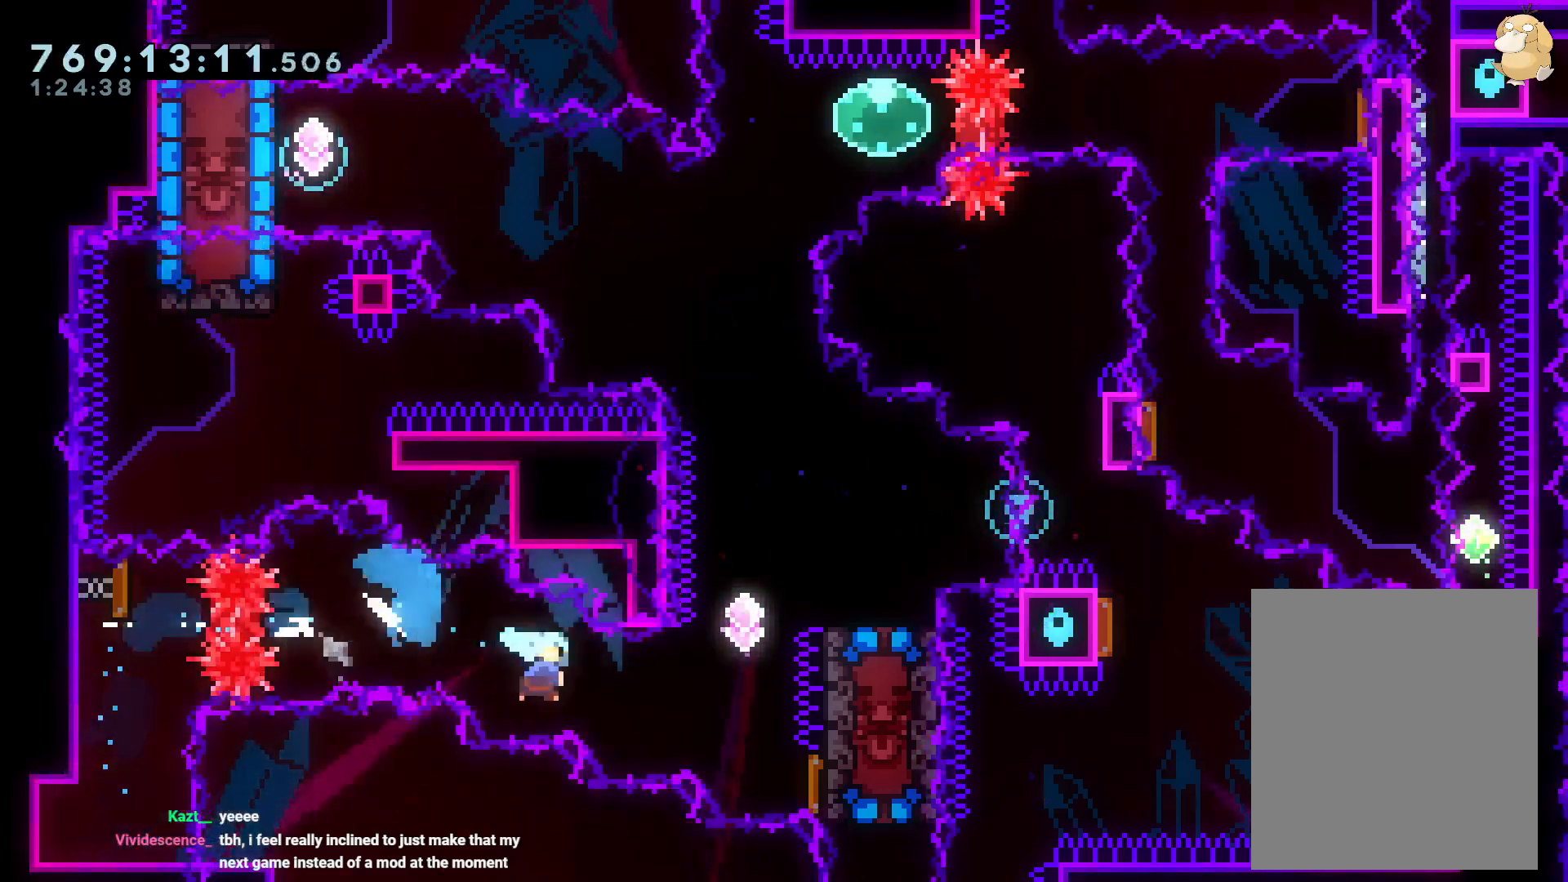
{"dt_ms": 1000, "buttons": ["DPAD_DOWN", "DPAD_RIGHT"], "left_stick": "center", "right_stick": "center"}
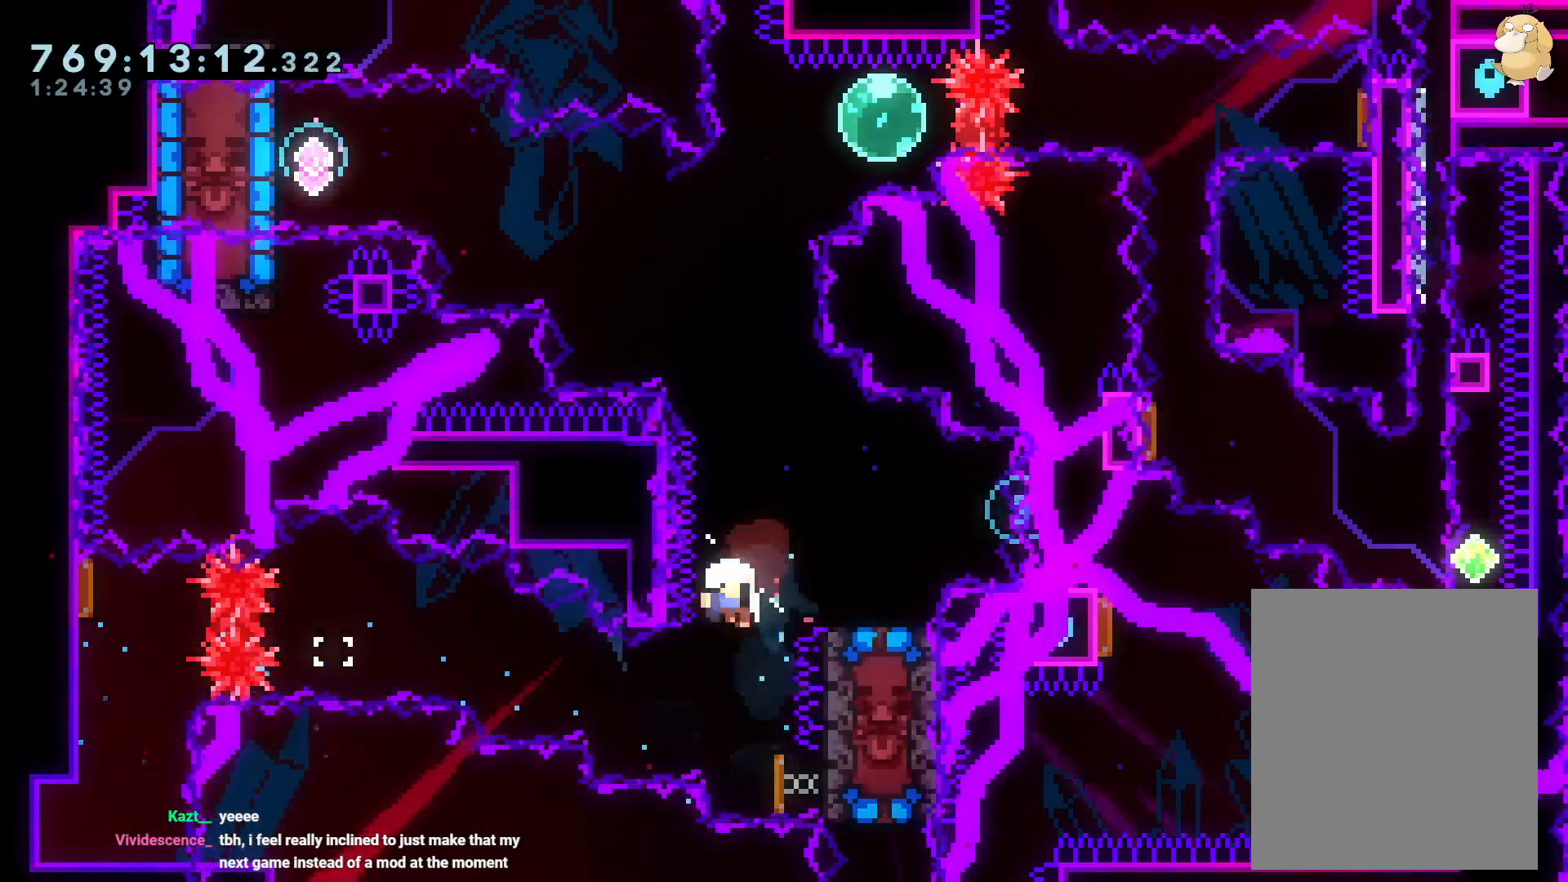
{"dt_ms": 500, "buttons": [], "left_stick": "center", "right_stick": "center", "events": [[133, "DPAD_DOWN", "up"], [167, "DPAD_RIGHT", "up"], [183, "A", "down"], [300, "A", "up"]]}
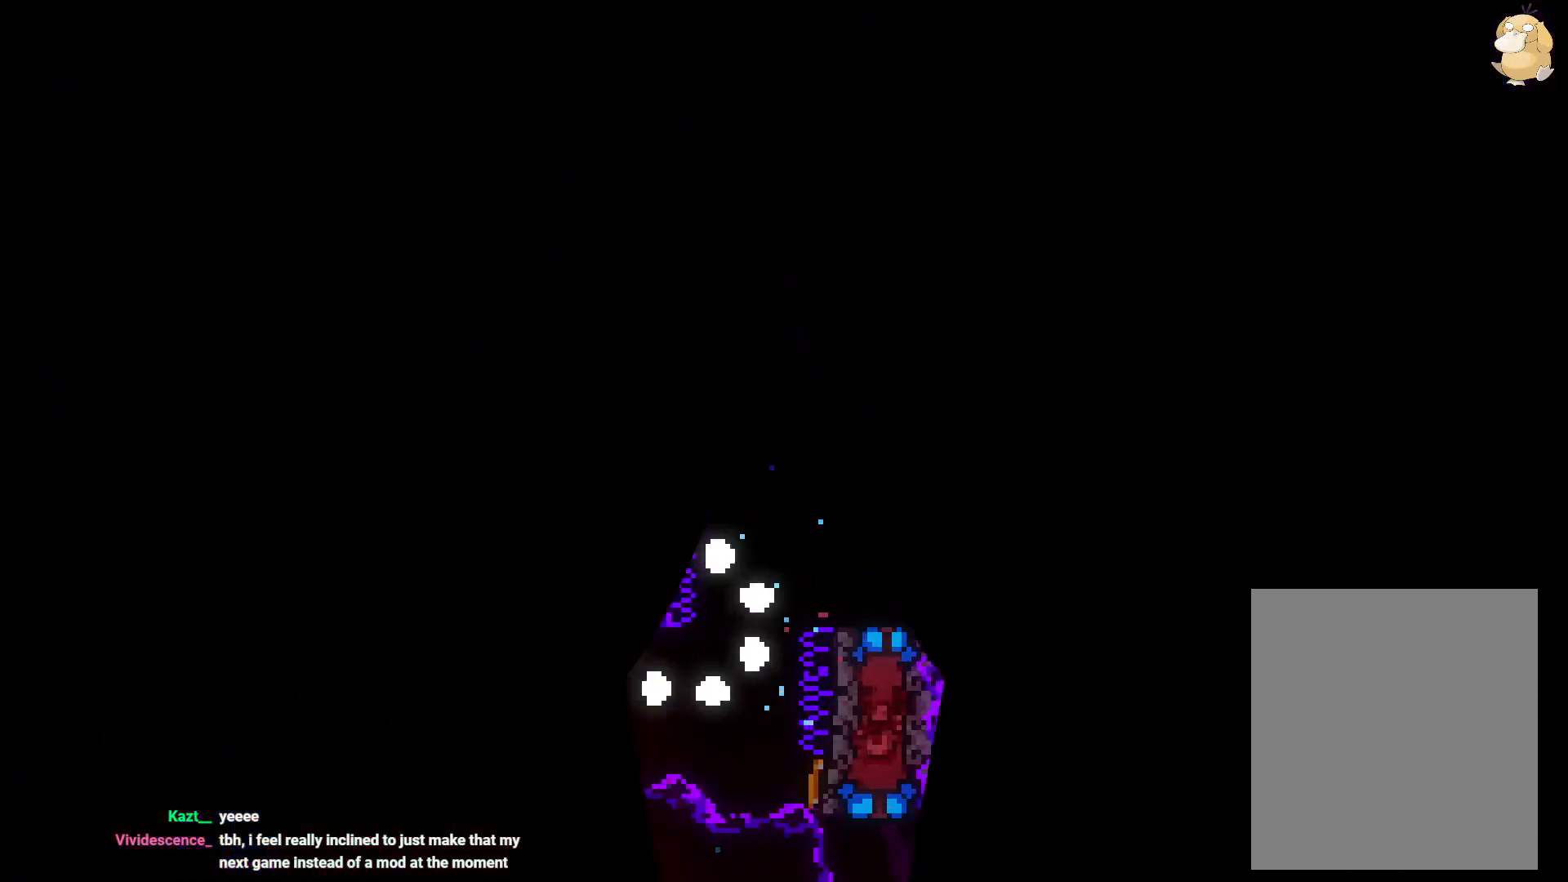
{"dt_ms": 500, "buttons": [], "left_stick": "center", "right_stick": "center", "events": []}
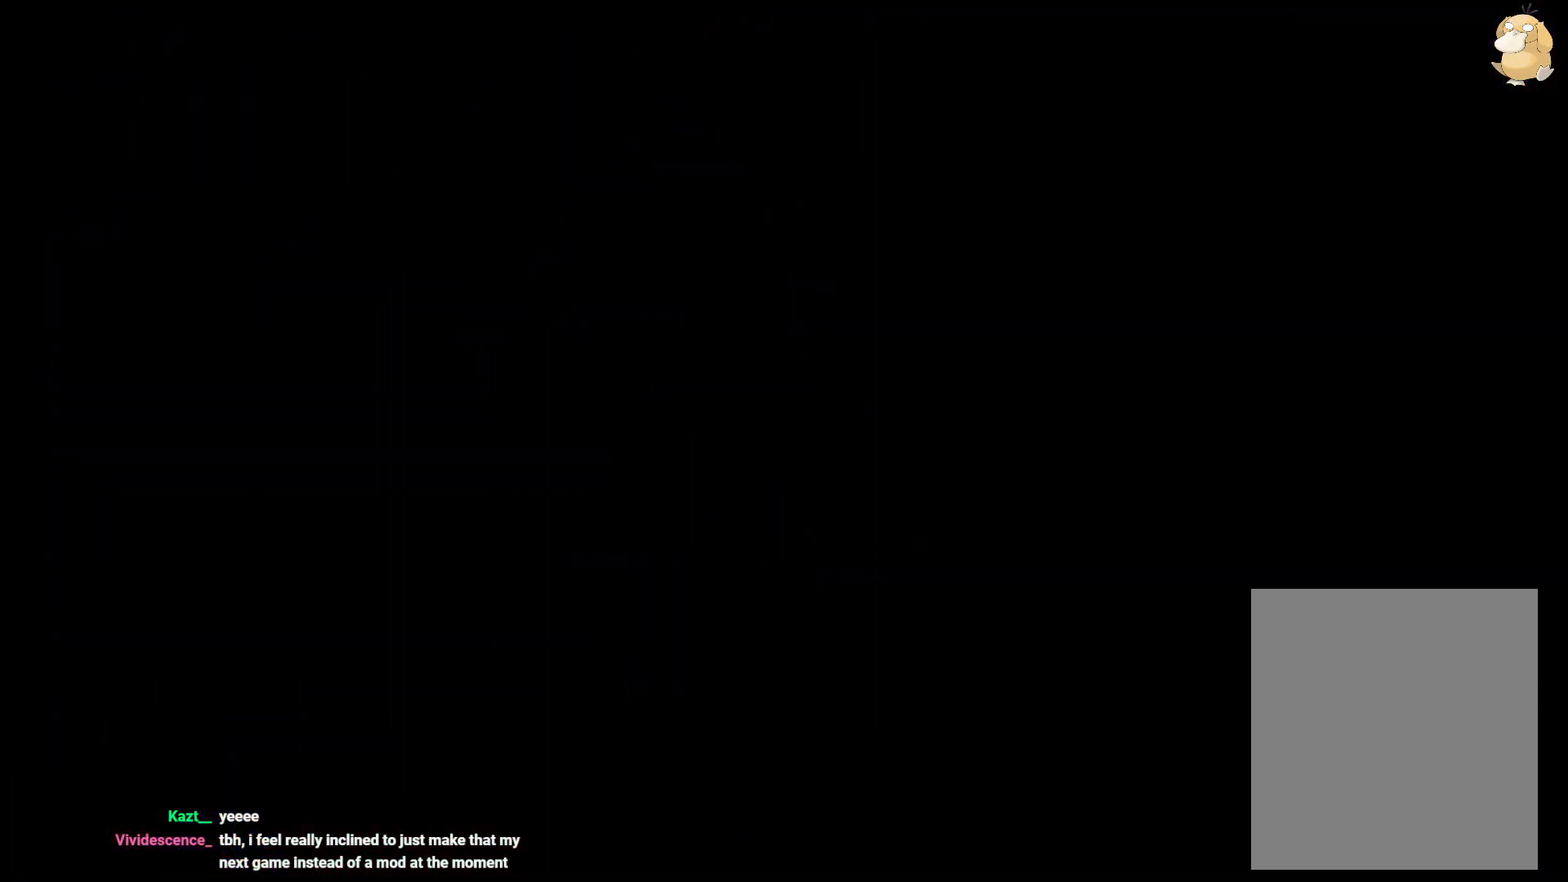
{"dt_ms": 500, "buttons": ["Y", "DPAD_UP"], "left_stick": "center", "right_stick": "center", "events": [[450, "DPAD_UP", "down"], [450, "Y", "down"]]}
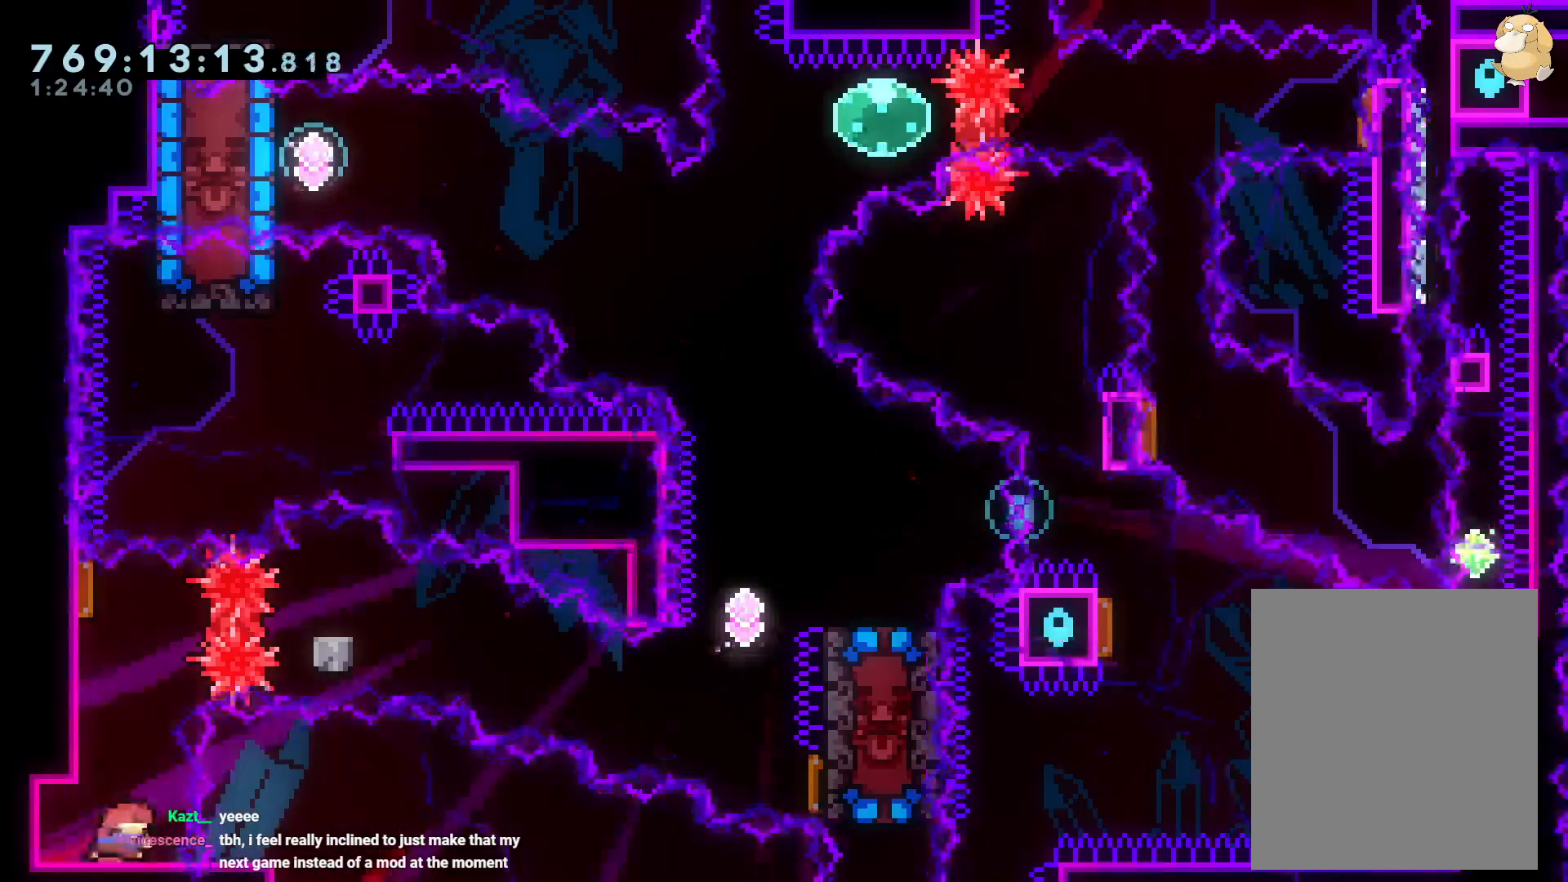
{"dt_ms": 500, "buttons": ["B", "Y", "DPAD_DOWN", "DPAD_RIGHT"], "left_stick": "center", "right_stick": "center", "events": [[100, "Y", "up"], [117, "DPAD_UP", "up"], [150, "DPAD_RIGHT", "down"], [183, "R1", "down"], [300, "R1", "up"], [350, "B", "down"], [383, "DPAD_DOWN", "down"], [433, "Y", "down"]]}
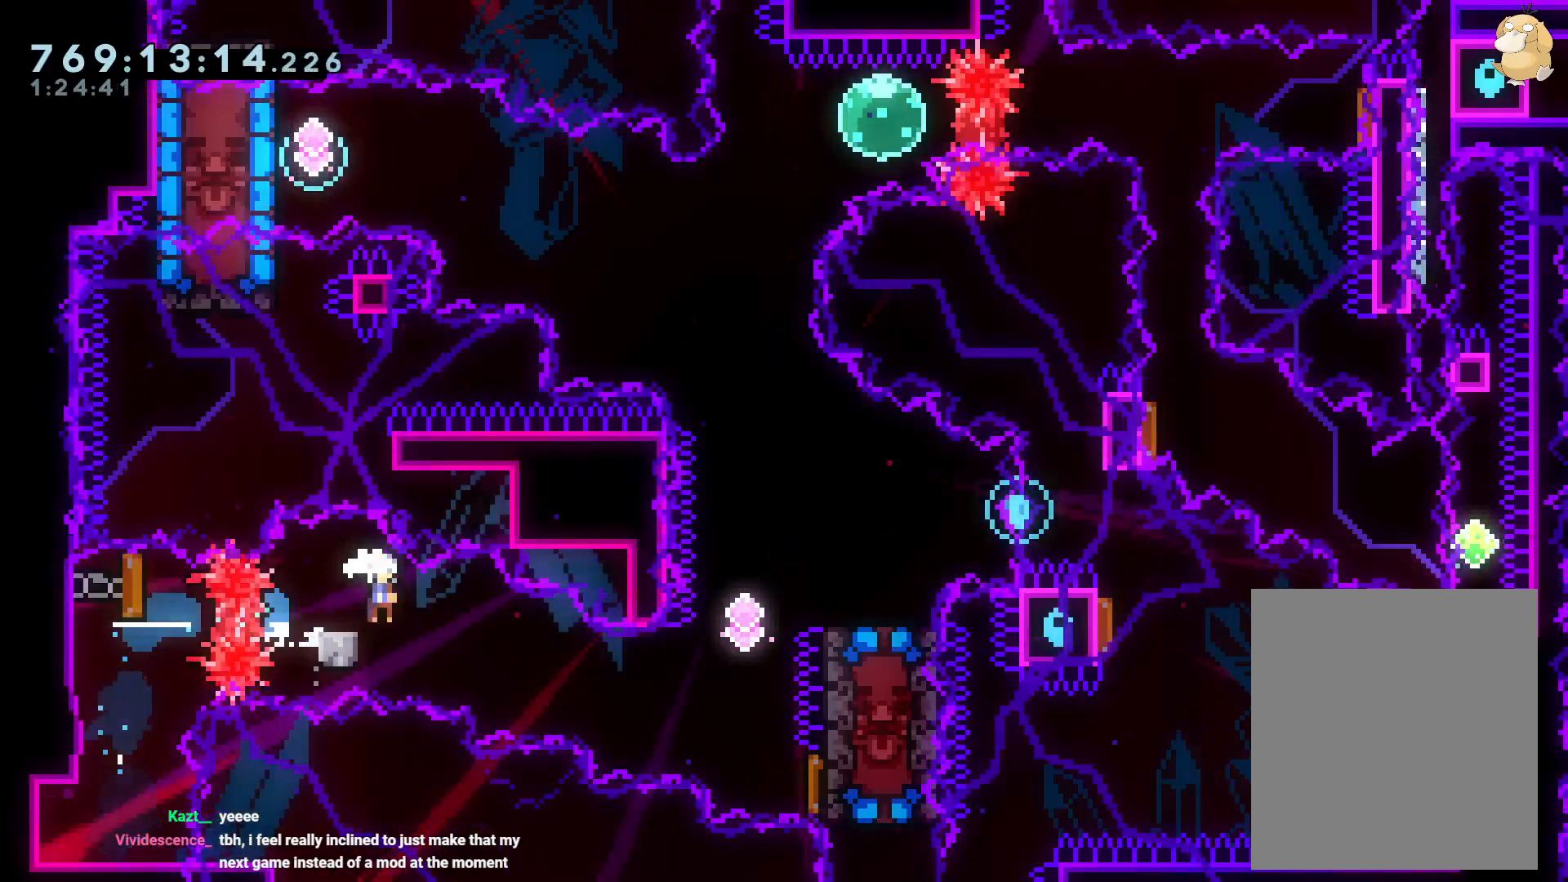
{"dt_ms": 500, "buttons": [], "left_stick": "center", "right_stick": "center", "events": [[17, "B", "up"], [117, "DPAD_DOWN", "up"], [117, "Y", "up"], [183, "DPAD_RIGHT", "up"], [200, "DPAD_UP", "down"], [250, "Y", "down"], [400, "DPAD_UP", "up"], [467, "Y", "up"]]}
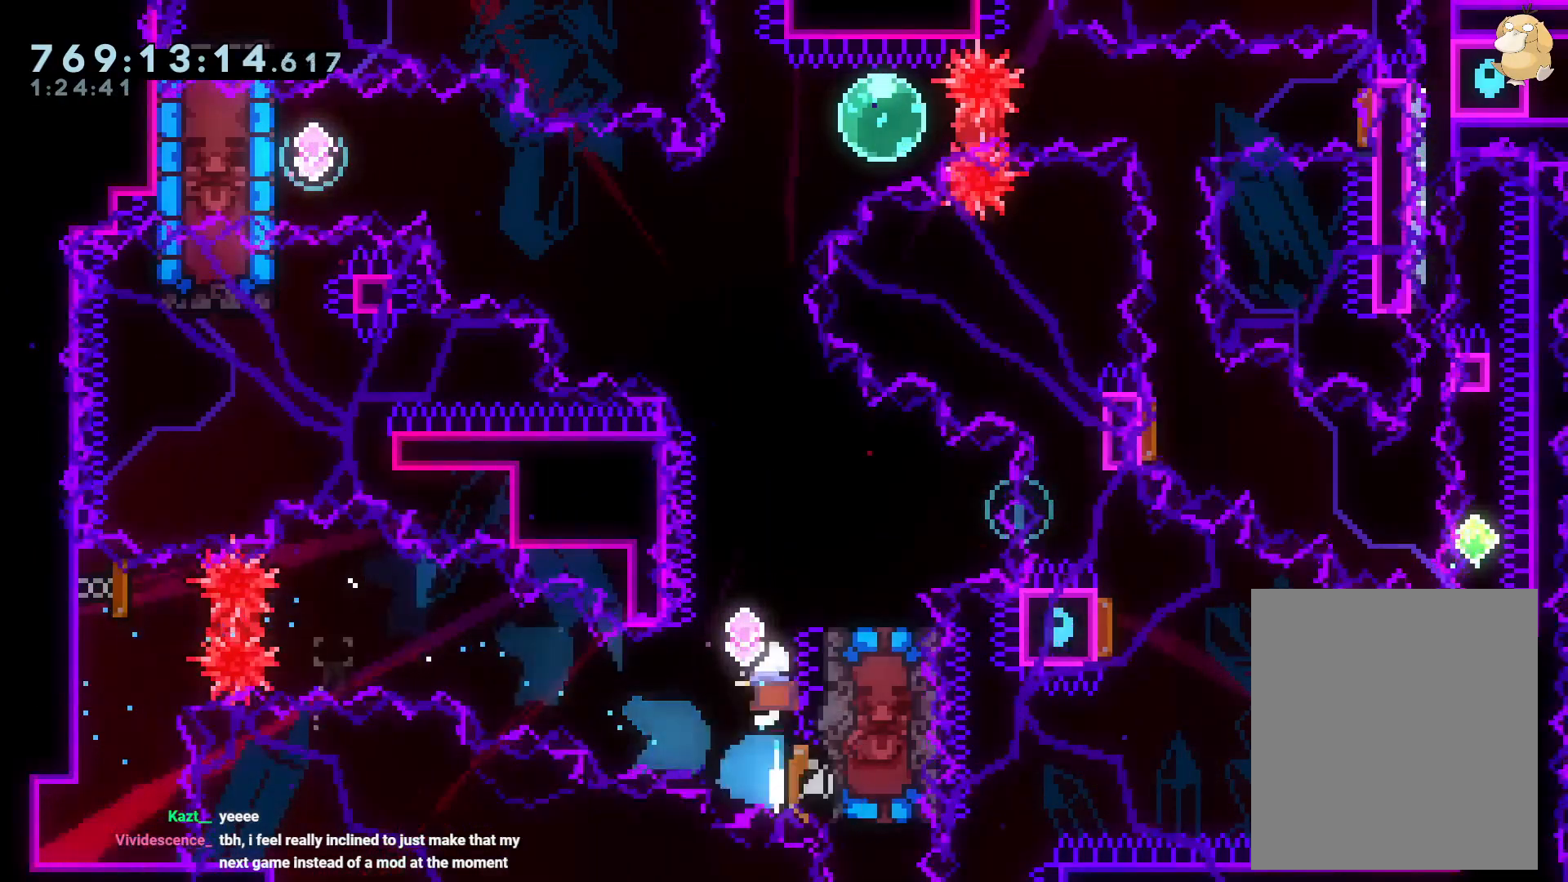
{"dt_ms": 500, "buttons": ["DPAD_DOWN", "DPAD_RIGHT"], "left_stick": "center", "right_stick": "center", "events": [[17, "DPAD_RIGHT", "down"], [50, "DPAD_DOWN", "down"], [233, "Y", "down"], [450, "Y", "up"]]}
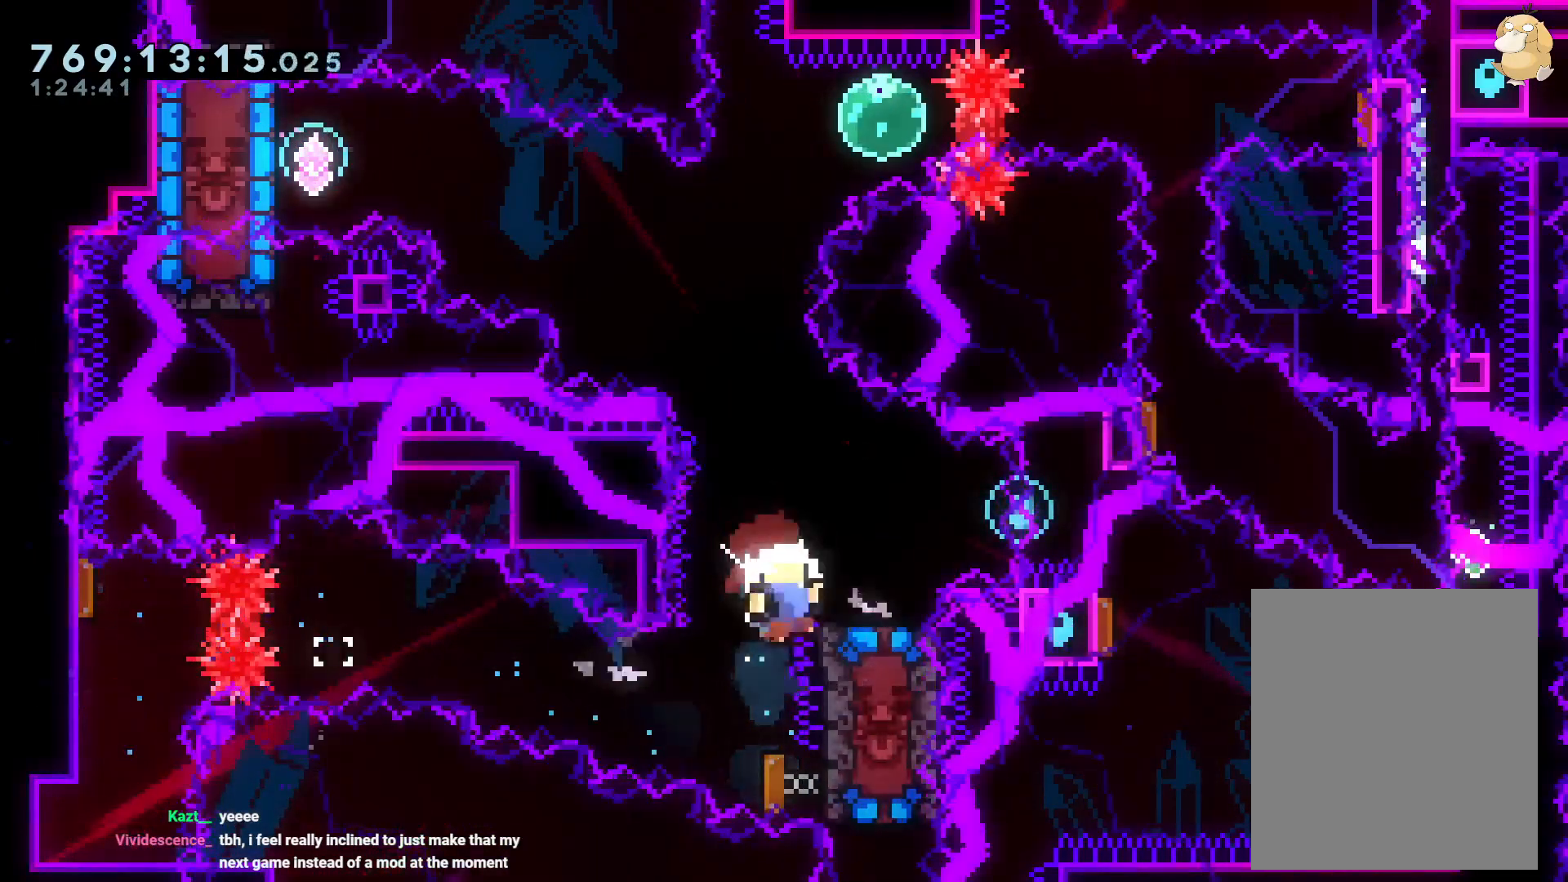
{"dt_ms": 500, "buttons": [], "left_stick": "center", "right_stick": "center", "events": [[133, "DPAD_DOWN", "up"], [250, "DPAD_RIGHT", "up"]]}
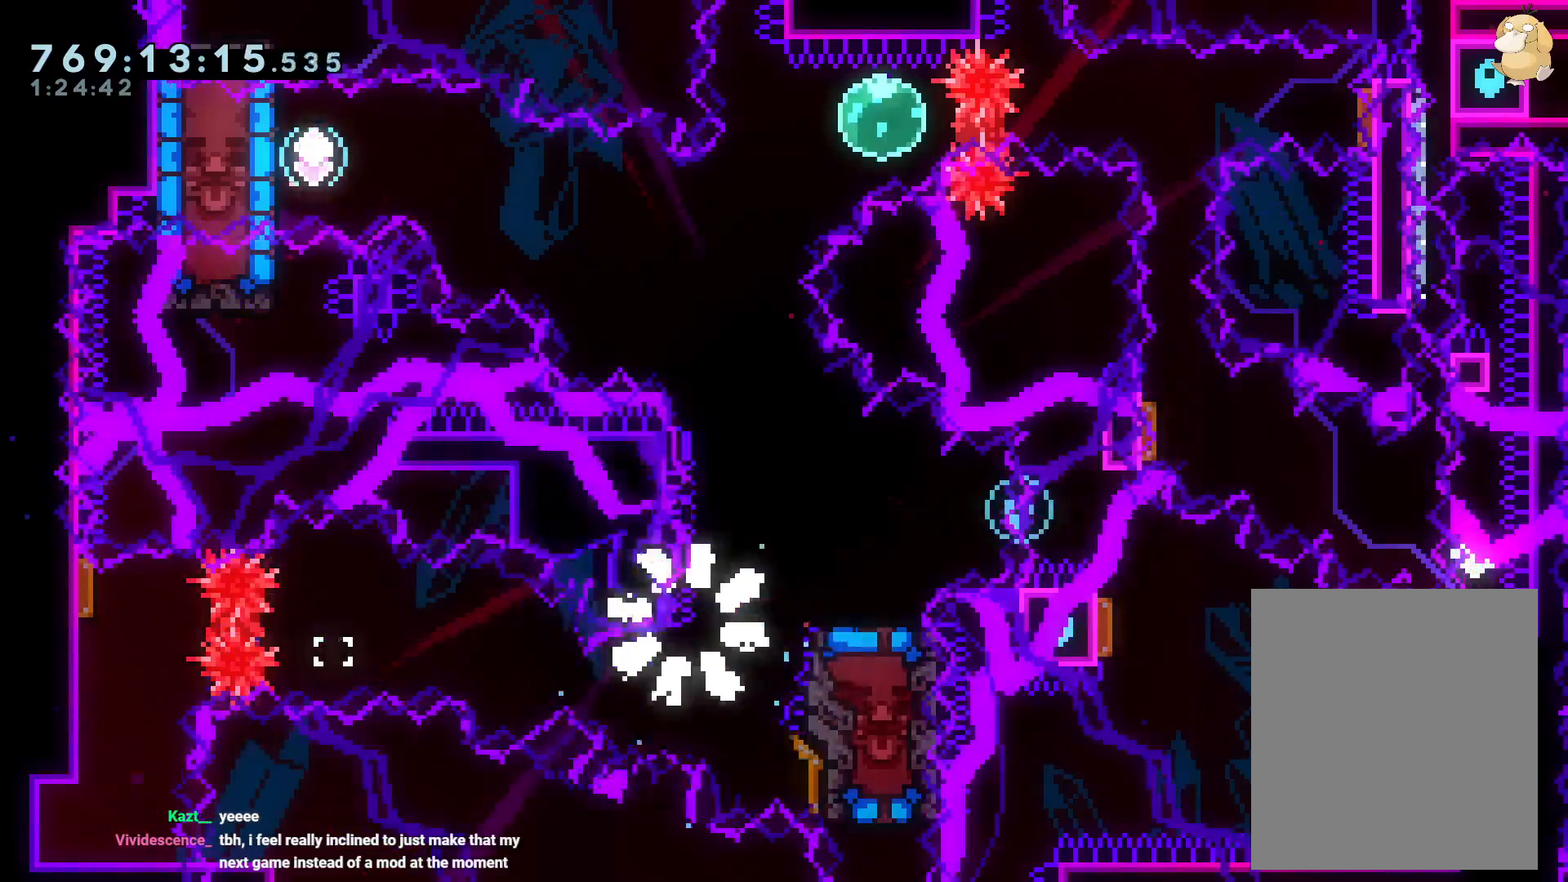
{"dt_ms": 500, "buttons": [], "left_stick": "center", "right_stick": "center", "events": []}
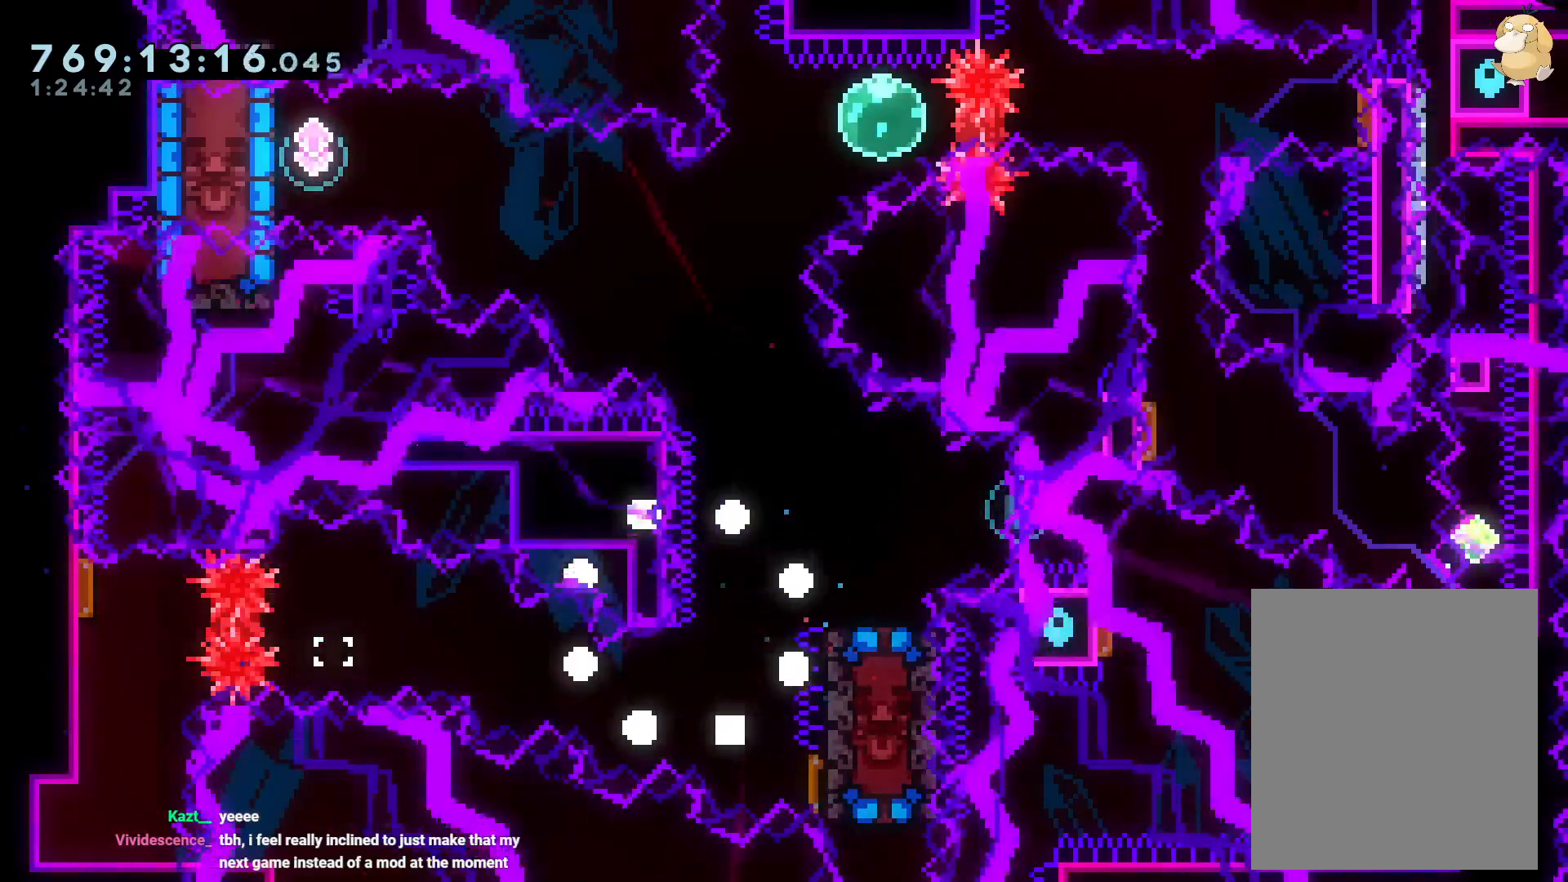
{"dt_ms": 500, "buttons": [], "left_stick": "center", "right_stick": "center", "events": []}
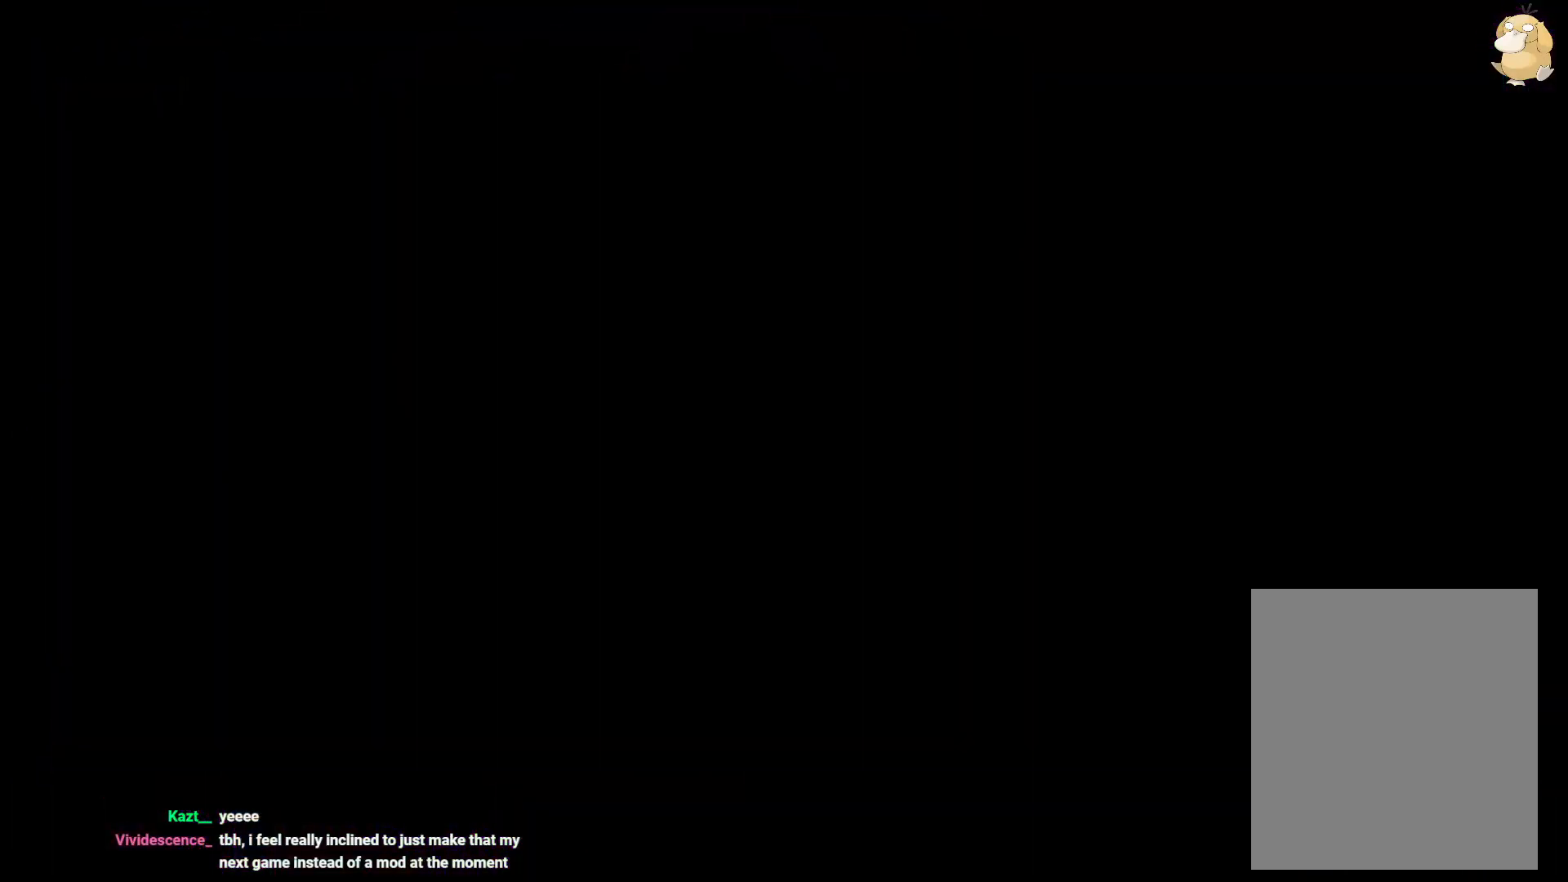
{"dt_ms": 500, "buttons": [], "left_stick": "center", "right_stick": "center", "events": []}
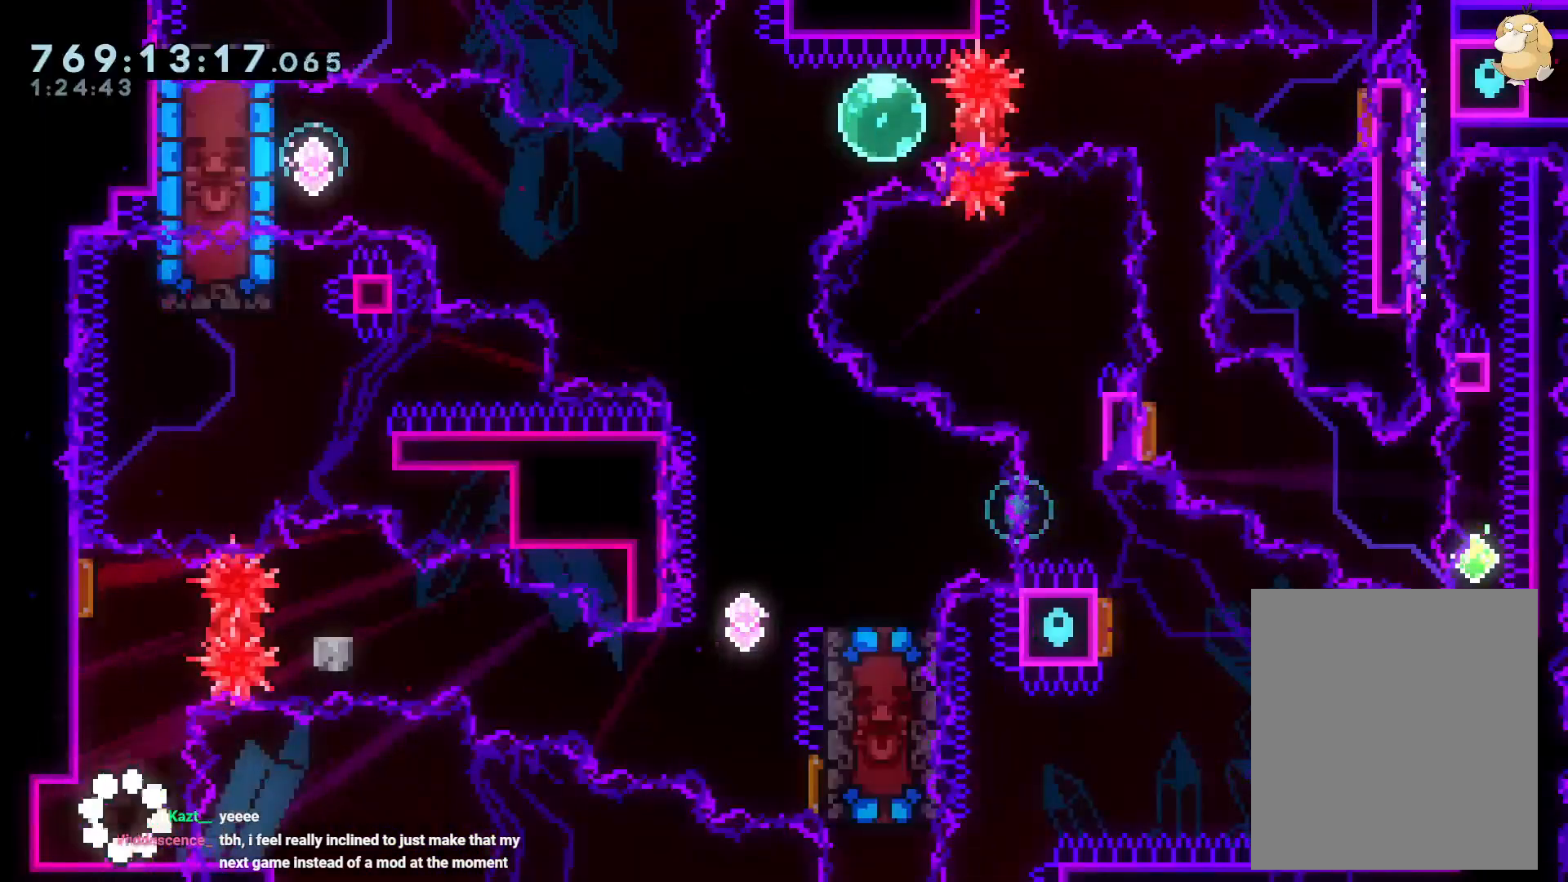
{"dt_ms": 500, "buttons": ["B", "DPAD_DOWN", "DPAD_RIGHT"], "left_stick": "center", "right_stick": "center", "events": [[67, "DPAD_UP", "down"], [67, "Y", "down"], [217, "Y", "up"], [233, "DPAD_UP", "up"], [283, "DPAD_RIGHT", "down"], [317, "R1", "down"], [400, "R1", "up"], [417, "DPAD_DOWN", "down"], [433, "B", "down"]]}
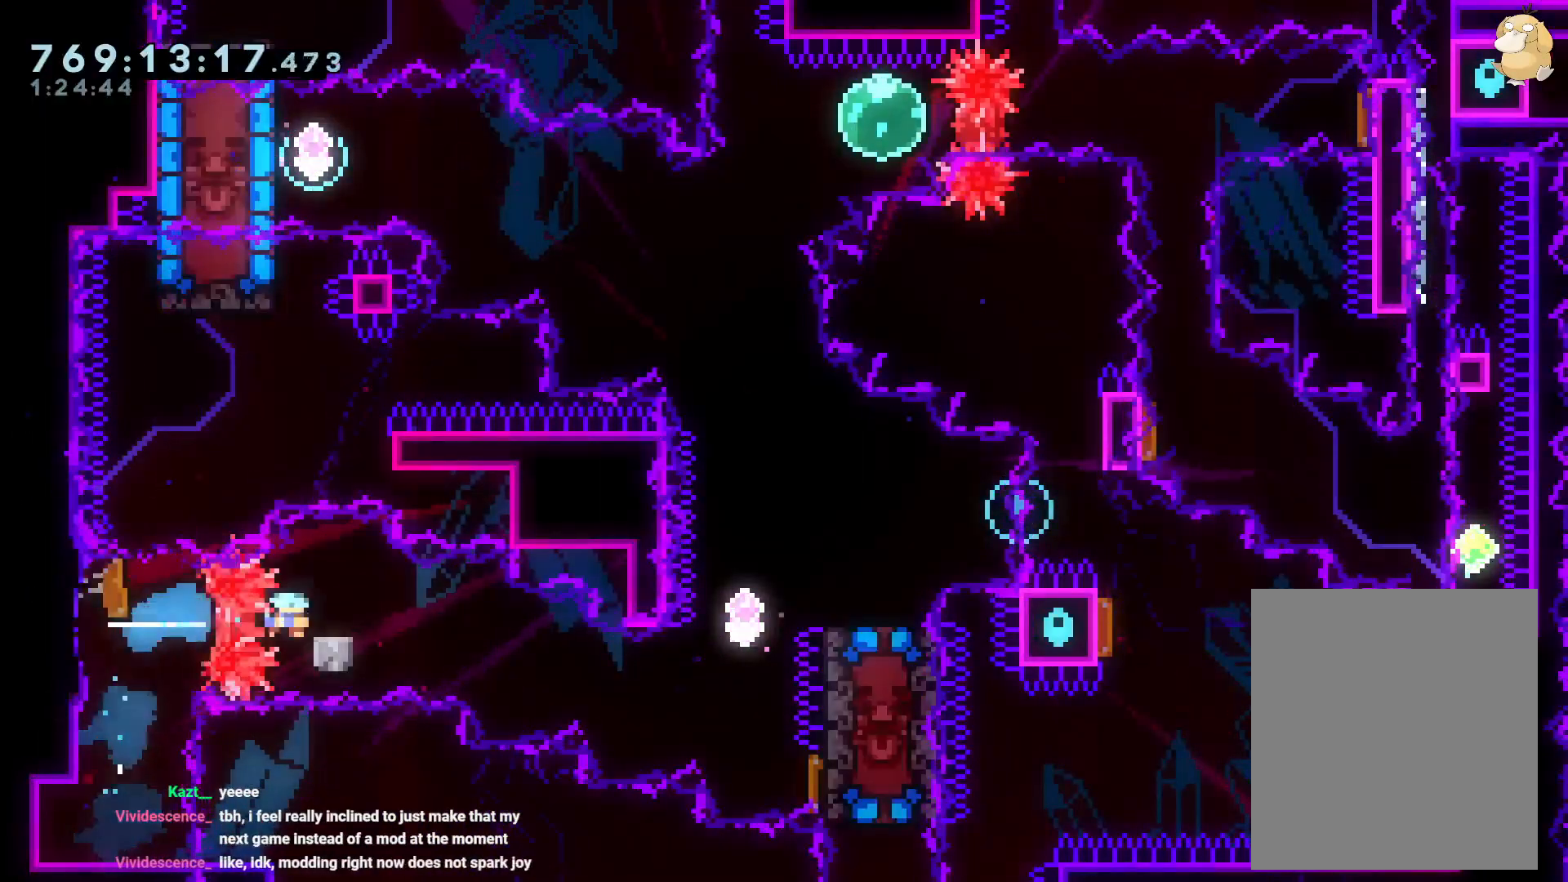
{"dt_ms": 500, "buttons": ["Y", "DPAD_UP"], "left_stick": "center", "right_stick": "center", "events": [[33, "Y", "down"], [100, "B", "up"], [250, "DPAD_DOWN", "up"], [250, "Y", "up"], [300, "DPAD_RIGHT", "up"], [300, "DPAD_UP", "down"], [367, "Y", "down"]]}
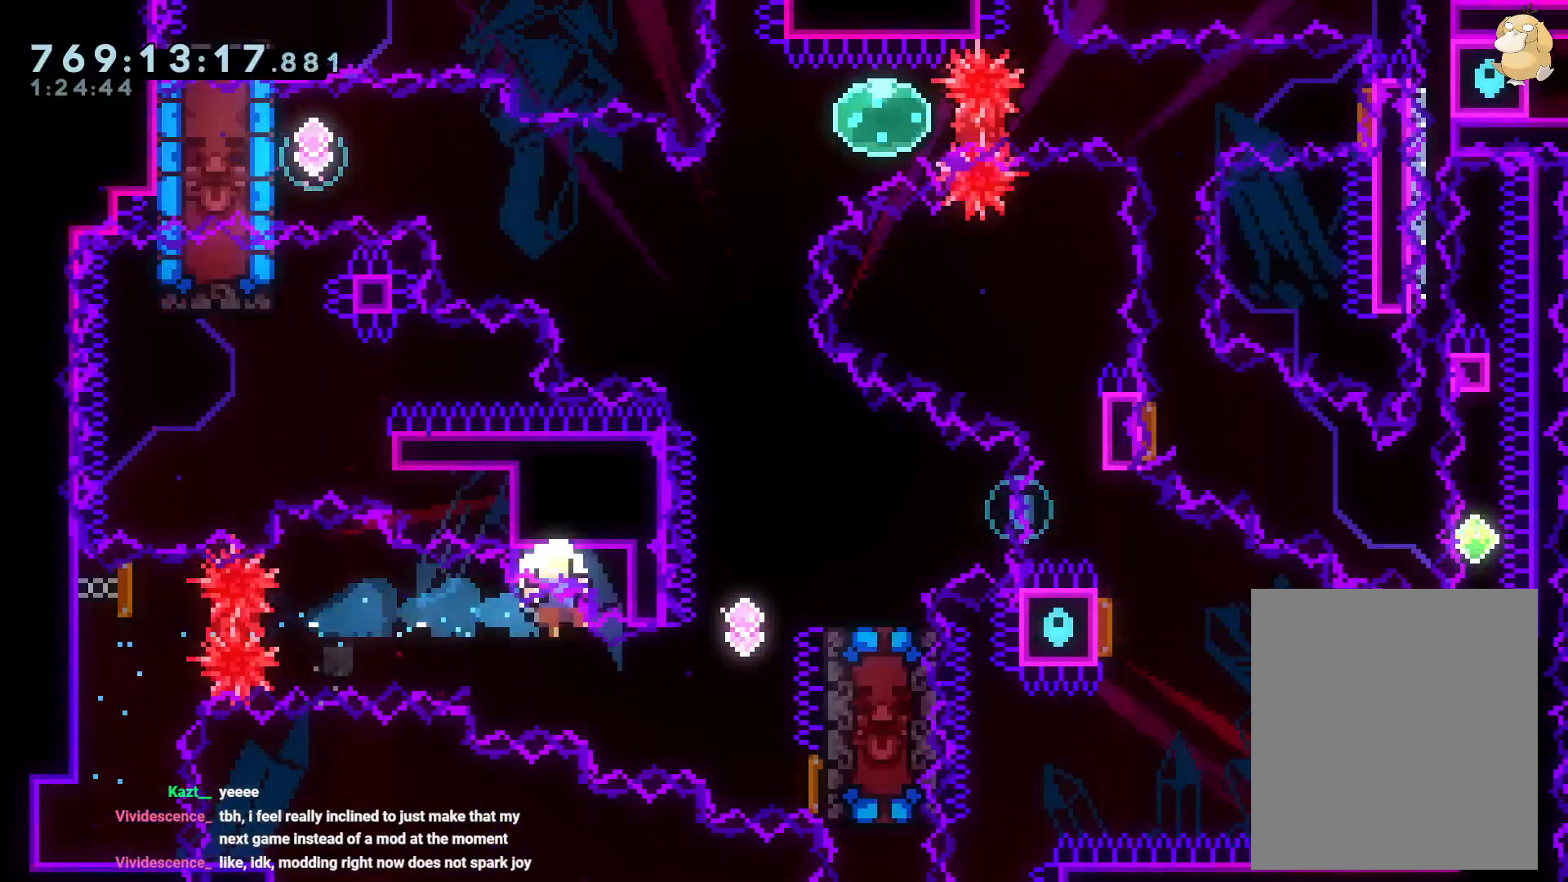
{"dt_ms": 500, "buttons": [], "left_stick": "center", "right_stick": "center", "events": [[50, "B", "down"], [67, "B", "up"], [67, "DPAD_UP", "up"], [67, "Y", "up"]]}
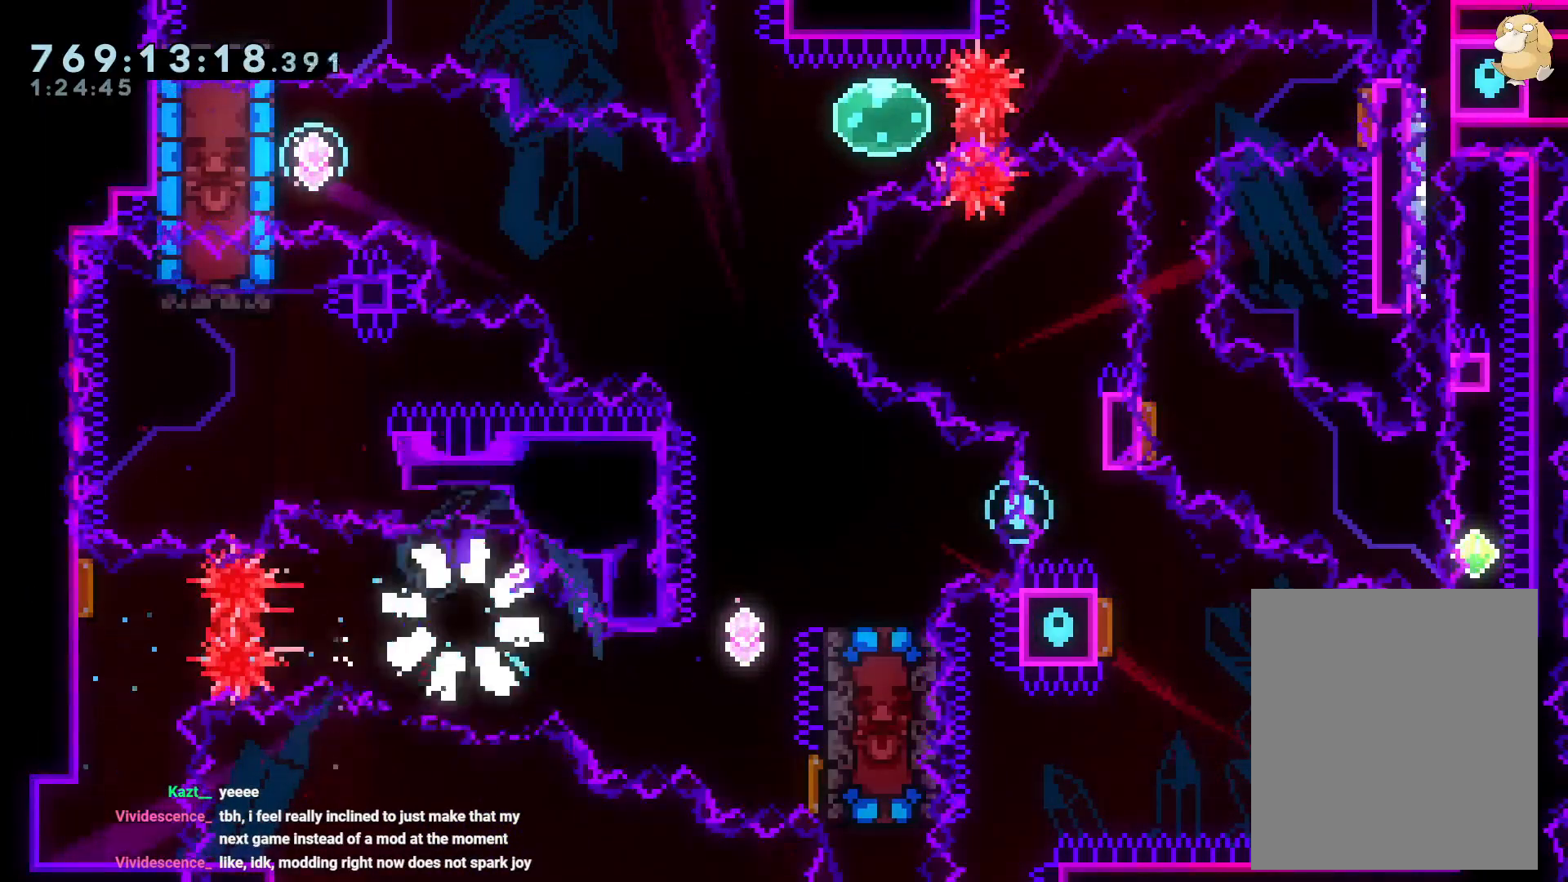
{"dt_ms": 500, "buttons": [], "left_stick": "center", "right_stick": "center", "events": []}
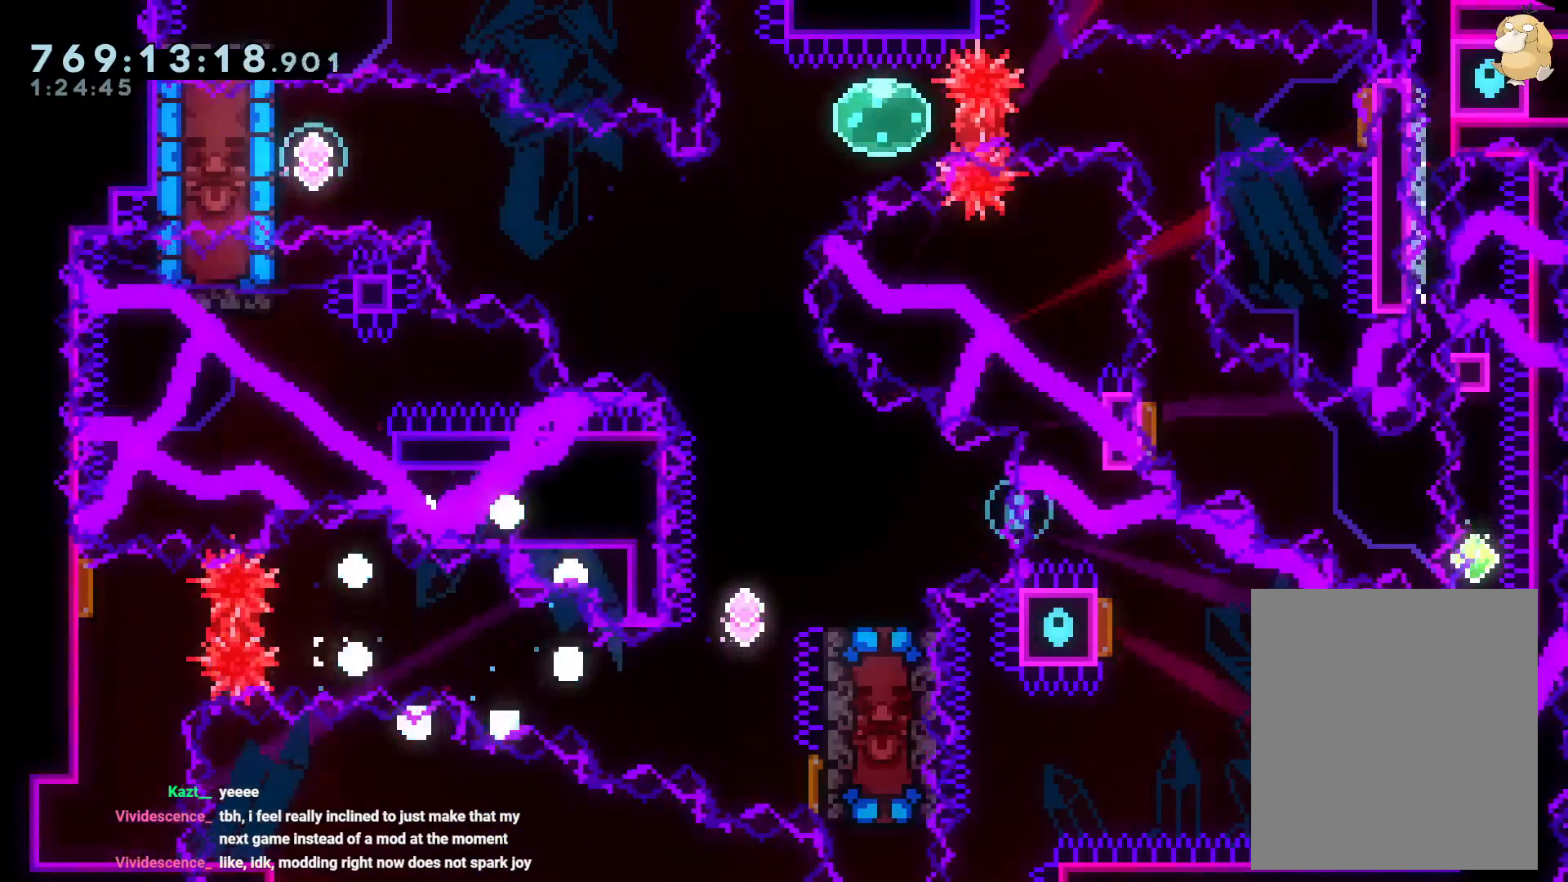
{"dt_ms": 500, "buttons": [], "left_stick": "center", "right_stick": "center", "events": []}
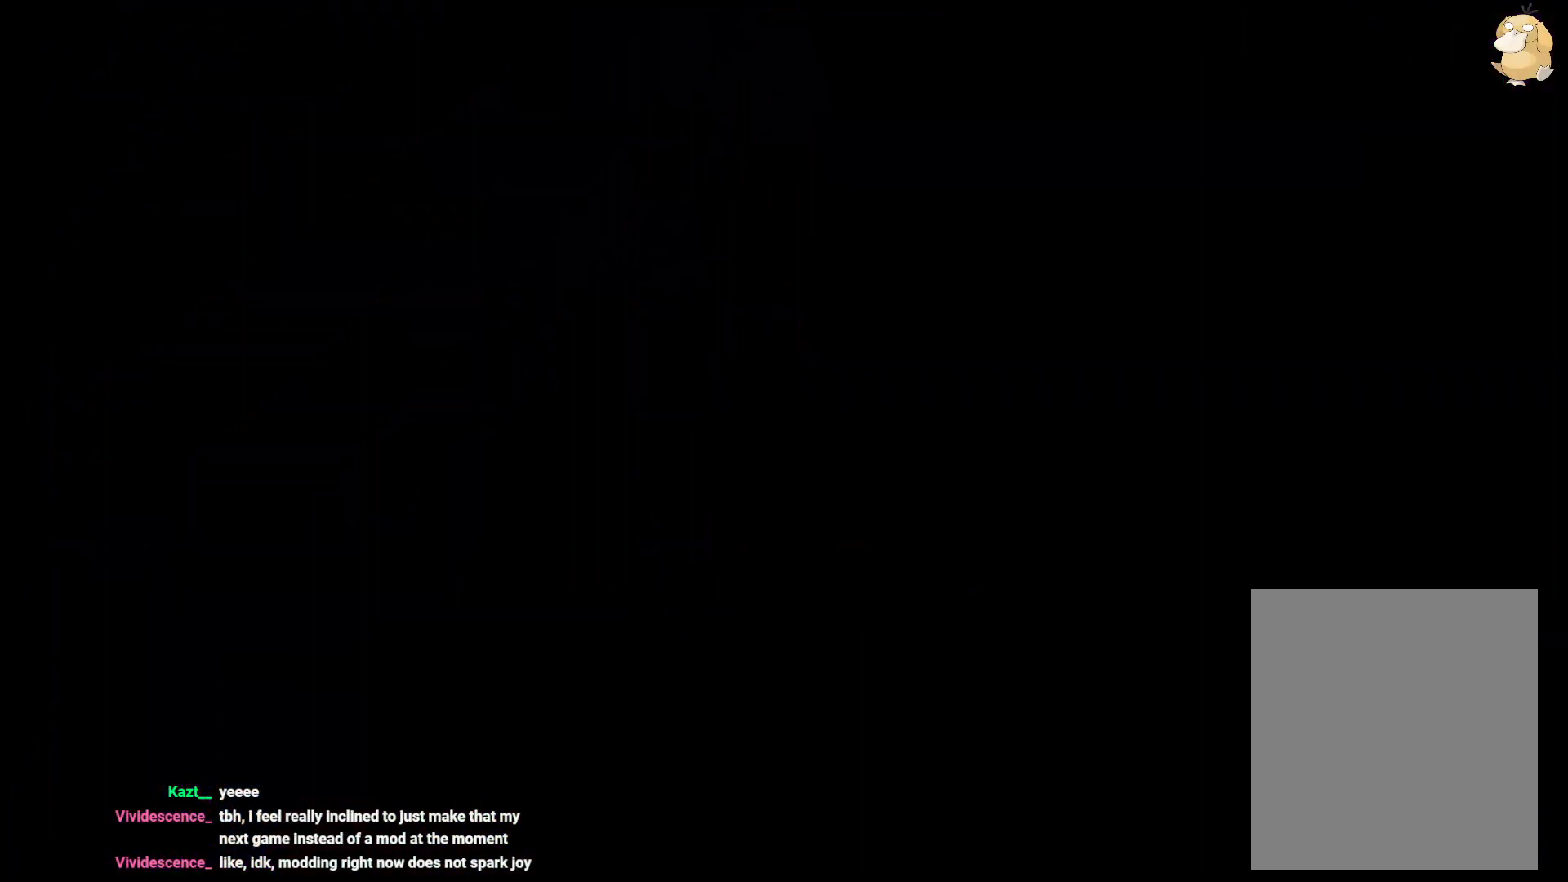
{"dt_ms": 500, "buttons": [], "left_stick": "center", "right_stick": "center", "events": []}
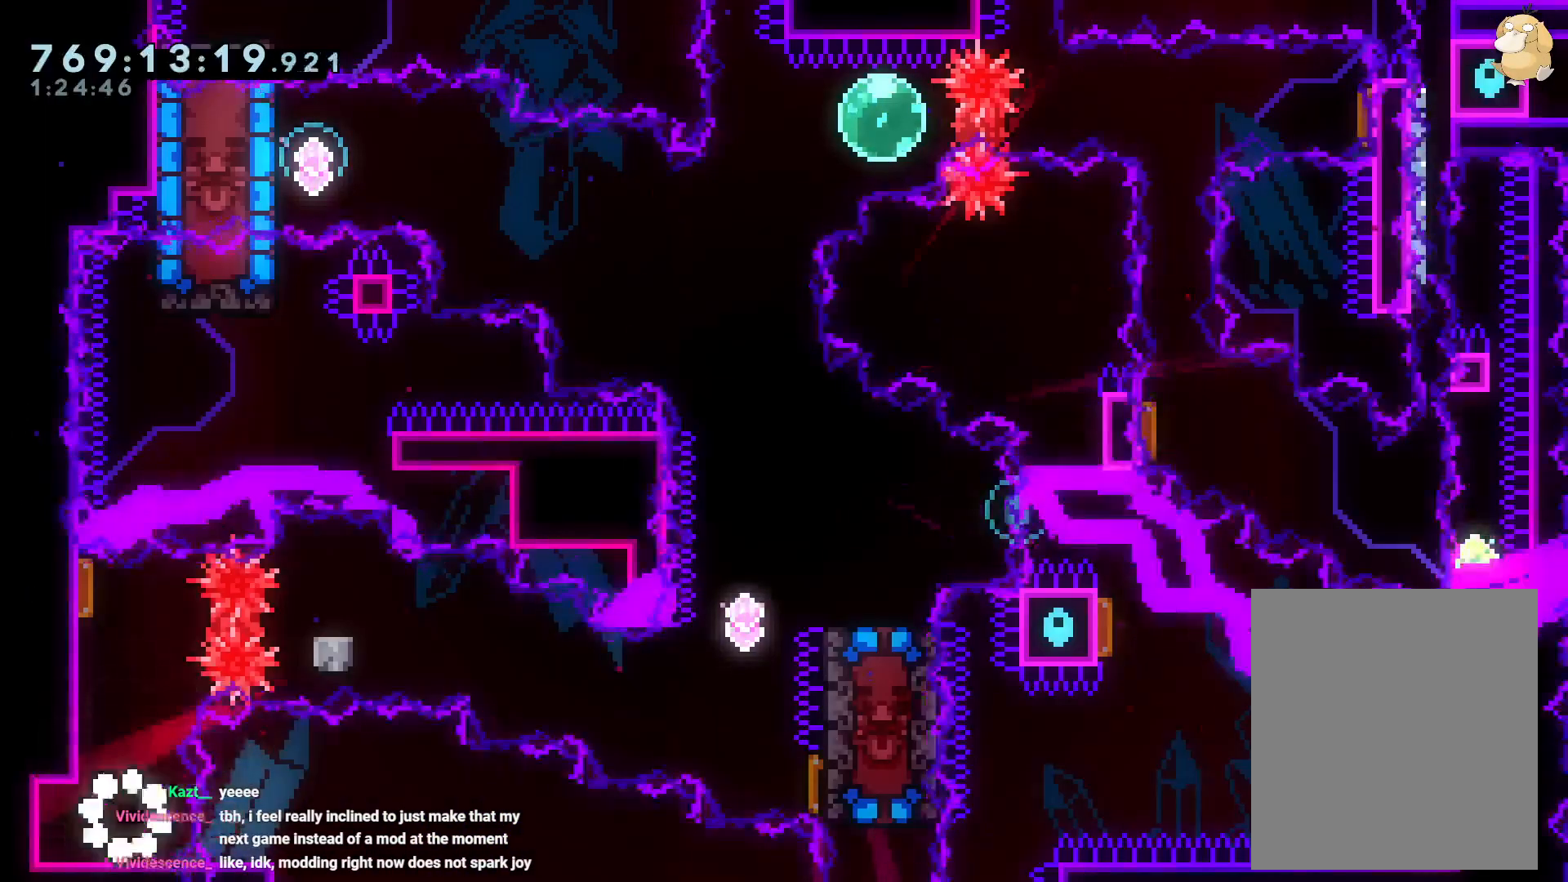
{"dt_ms": 500, "buttons": ["R1", "DPAD_RIGHT"], "left_stick": "center", "right_stick": "center", "events": [[17, "R2", "down"], [67, "R2", "up"], [167, "DPAD_UP", "down"], [183, "Y", "down"], [267, "R2", "down"], [333, "DPAD_UP", "up"], [333, "Y", "up"], [383, "DPAD_RIGHT", "down"], [417, "R1", "down"], [417, "R2", "up"]]}
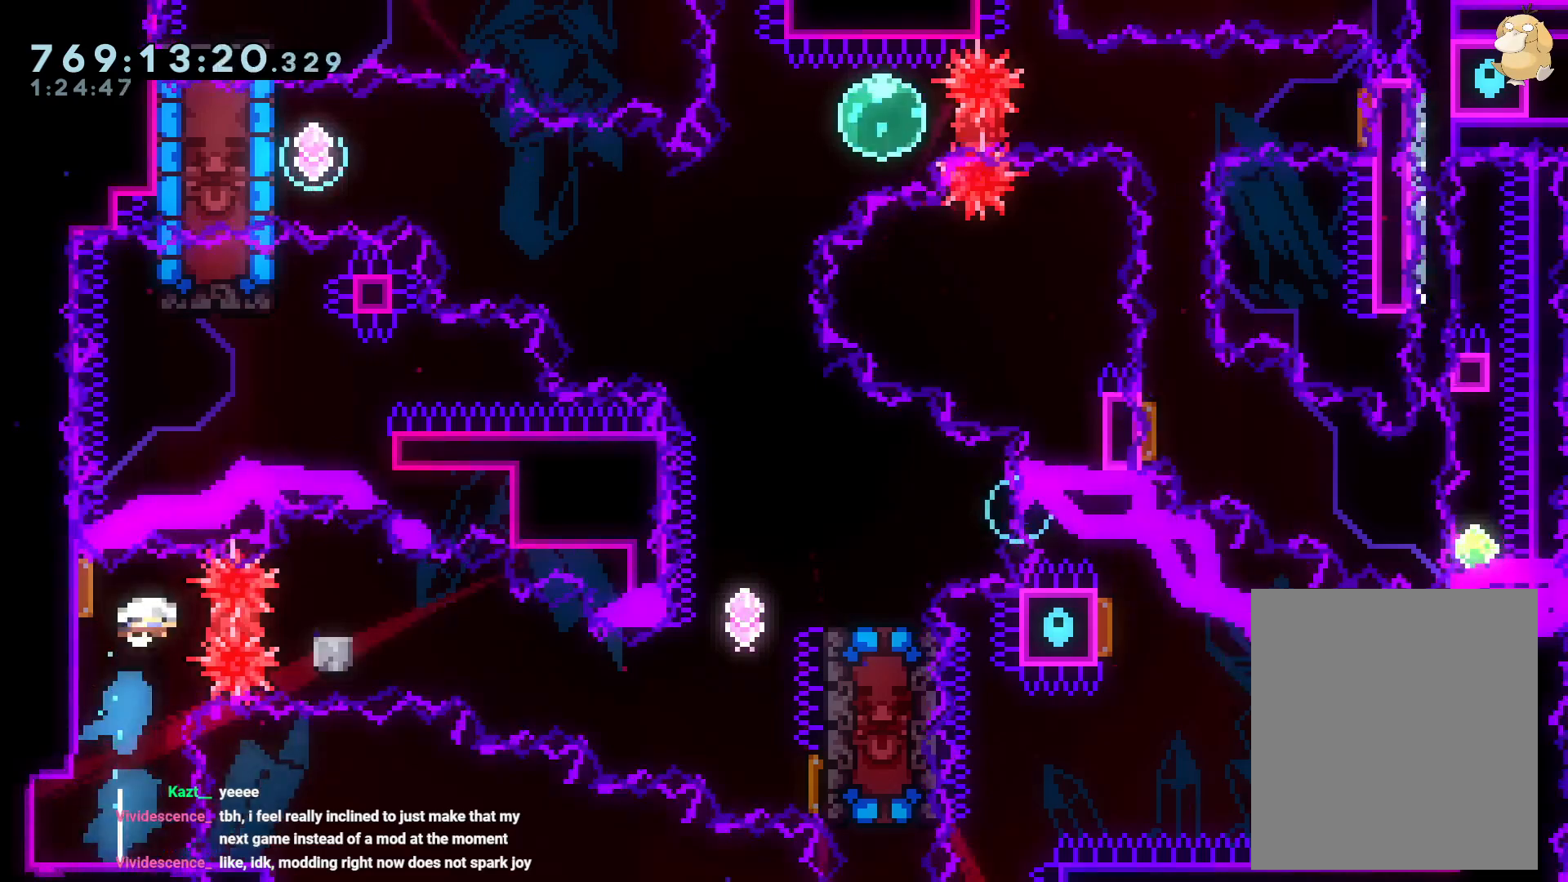
{"dt_ms": 500, "buttons": ["Y", "DPAD_UP"], "left_stick": "center", "right_stick": "center"}
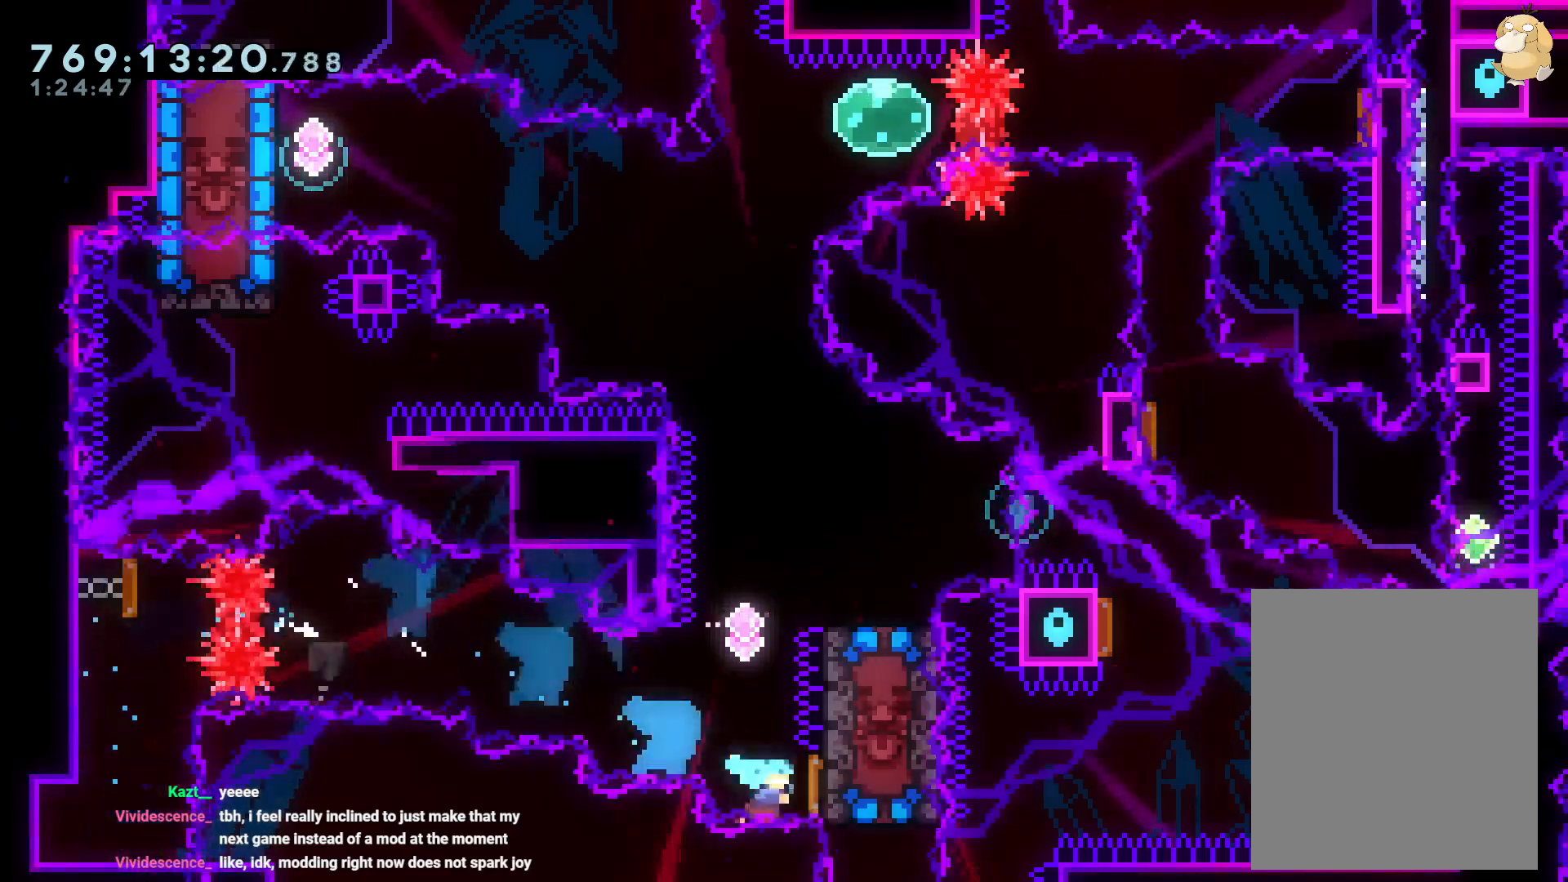
{"dt_ms": 500, "buttons": ["Y", "DPAD_DOWN", "DPAD_RIGHT"], "left_stick": "center", "right_stick": "center", "events": [[117, "DPAD_LEFT", "down"], [150, "DPAD_LEFT", "up"], [150, "DPAD_UP", "up"], [183, "Y", "up"], [250, "DPAD_RIGHT", "down"], [300, "DPAD_DOWN", "down"], [500, "Y", "down"]]}